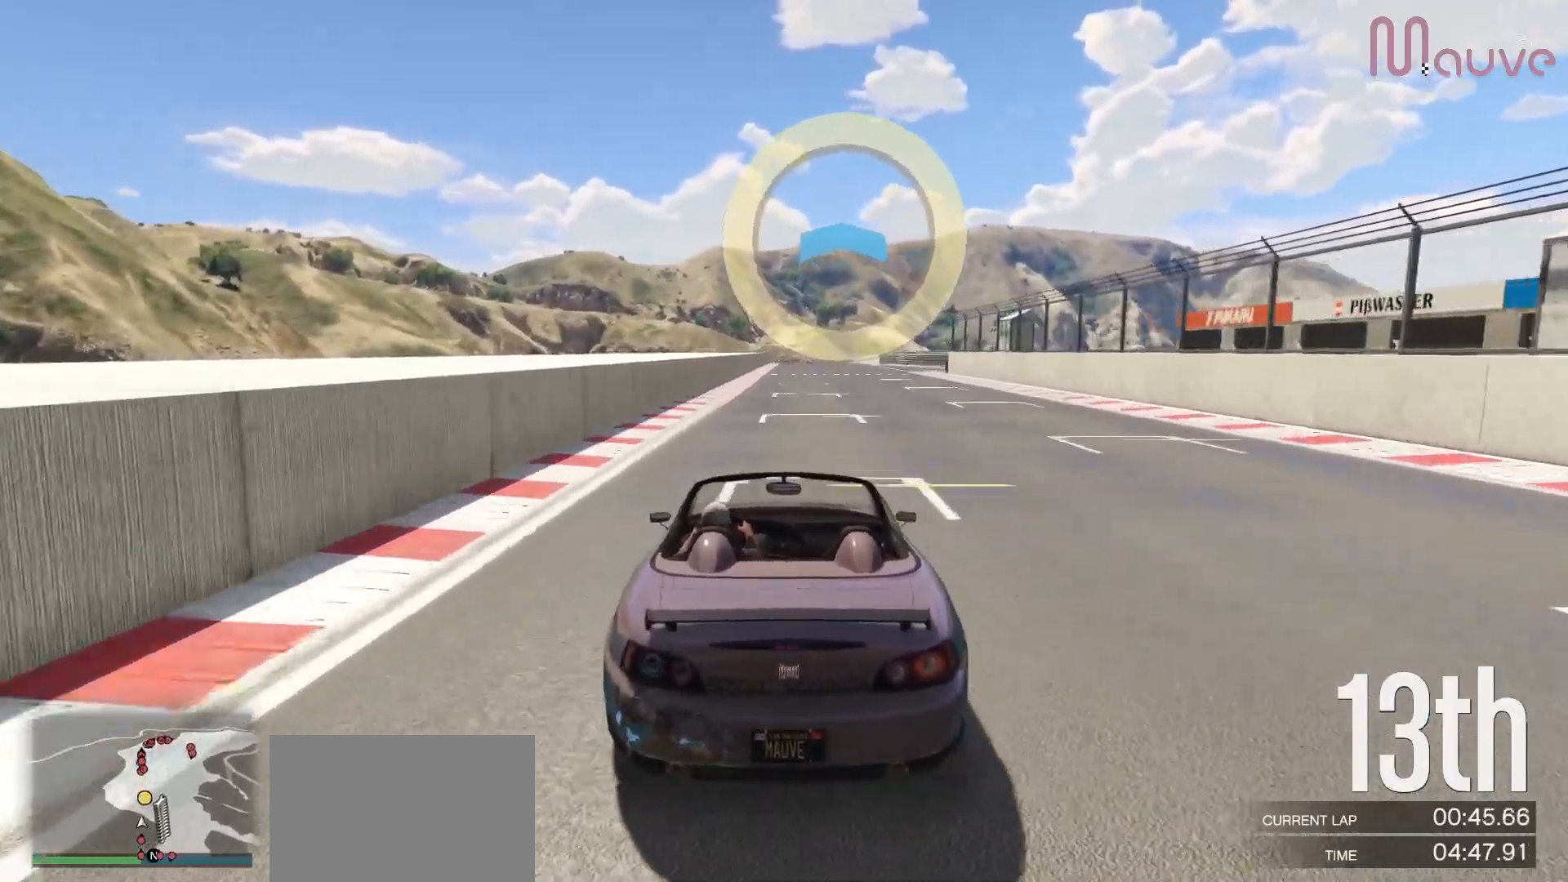
Gameplay with a controller (Xbox layout); each line is a JSON object with the inputs held at the frame after it. "events" lists button and stick changes between this image and that frame as [ms after this image, input, new state], when the widget could be followed in between. Not read: DPAD_DOWN.
{"buttons": ["R2"], "left_stick": "center", "right_stick": "center", "events": []}
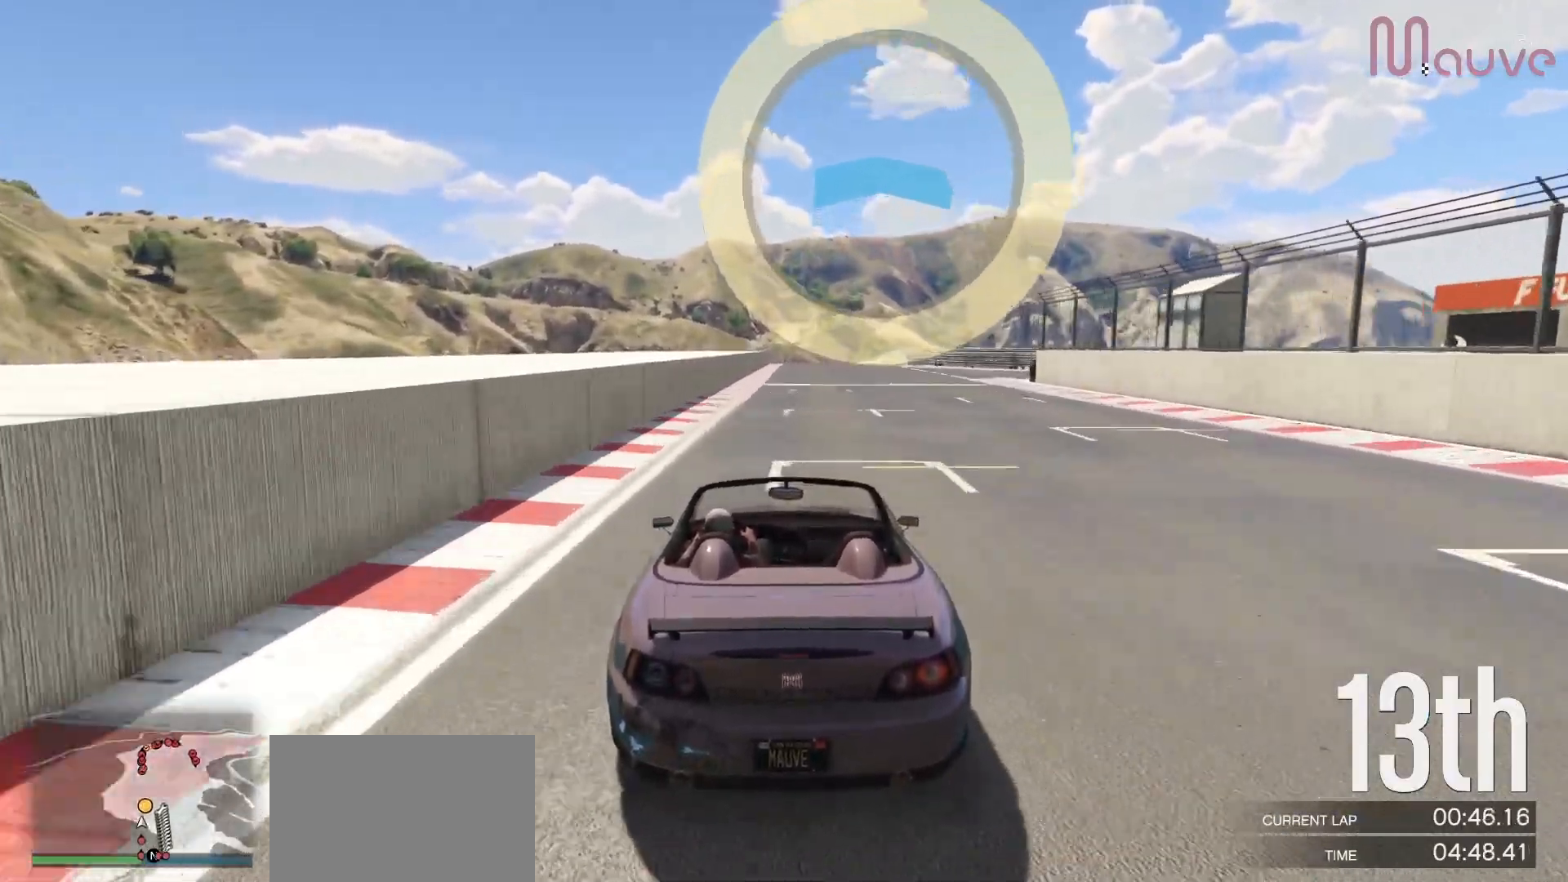
{"buttons": ["R2"], "left_stick": "center", "right_stick": "center", "events": [[267, "left_stick", "right"], [333, "left_stick", "center"]]}
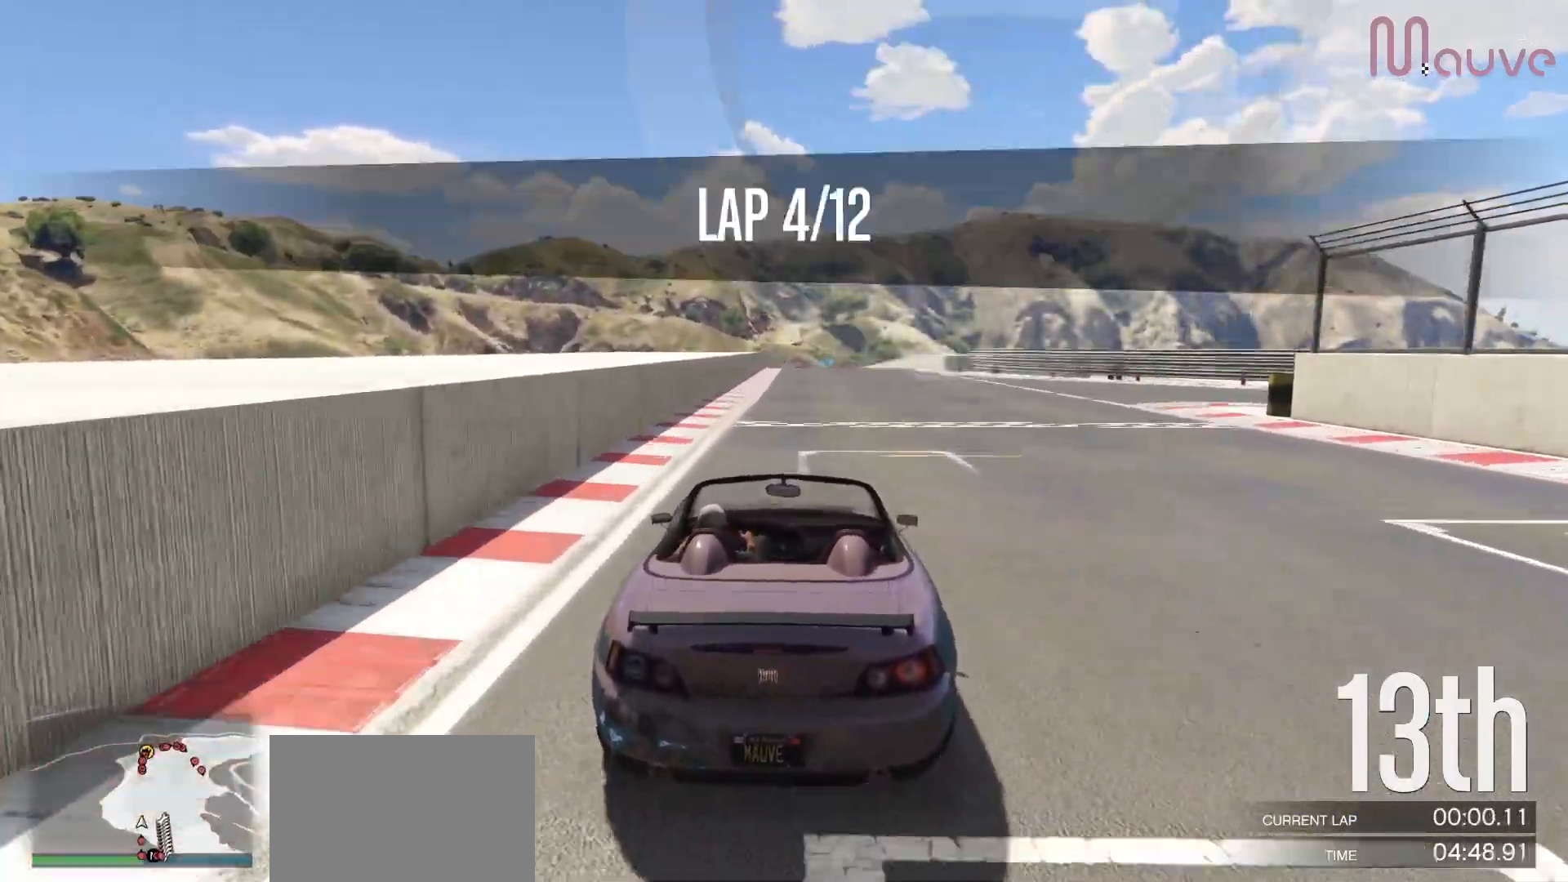
{"buttons": ["R2", "R3"], "left_stick": "left", "right_stick": "center", "events": [[283, "R3", "down"], [467, "left_stick", "left"]]}
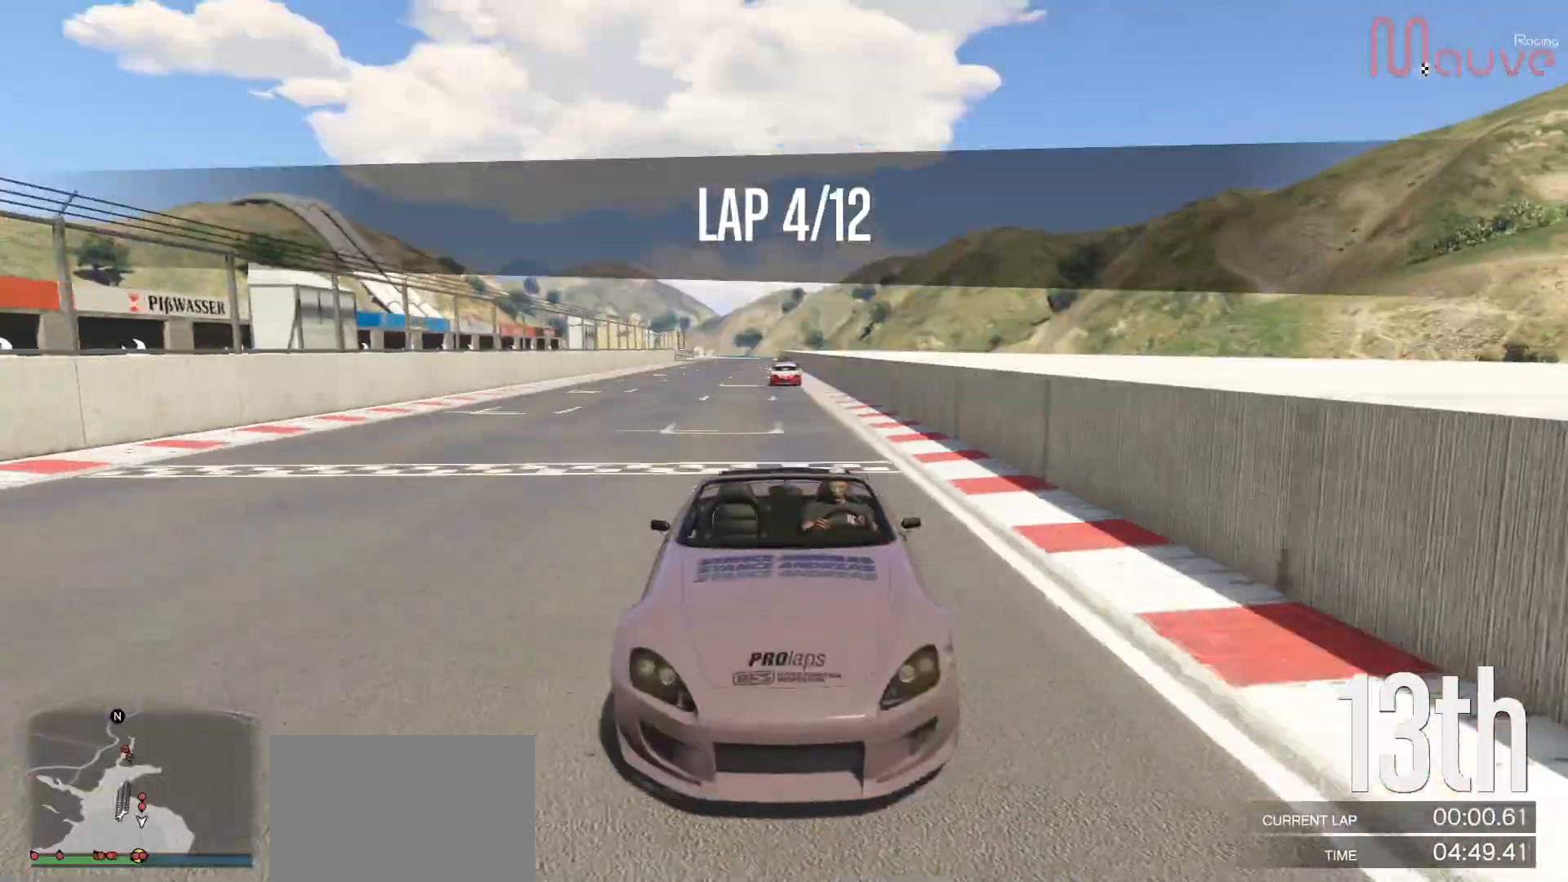
{"buttons": ["R2"], "left_stick": "right", "right_stick": "center", "events": [[67, "left_stick", "center"], [250, "R3", "up"], [467, "left_stick", "right"]]}
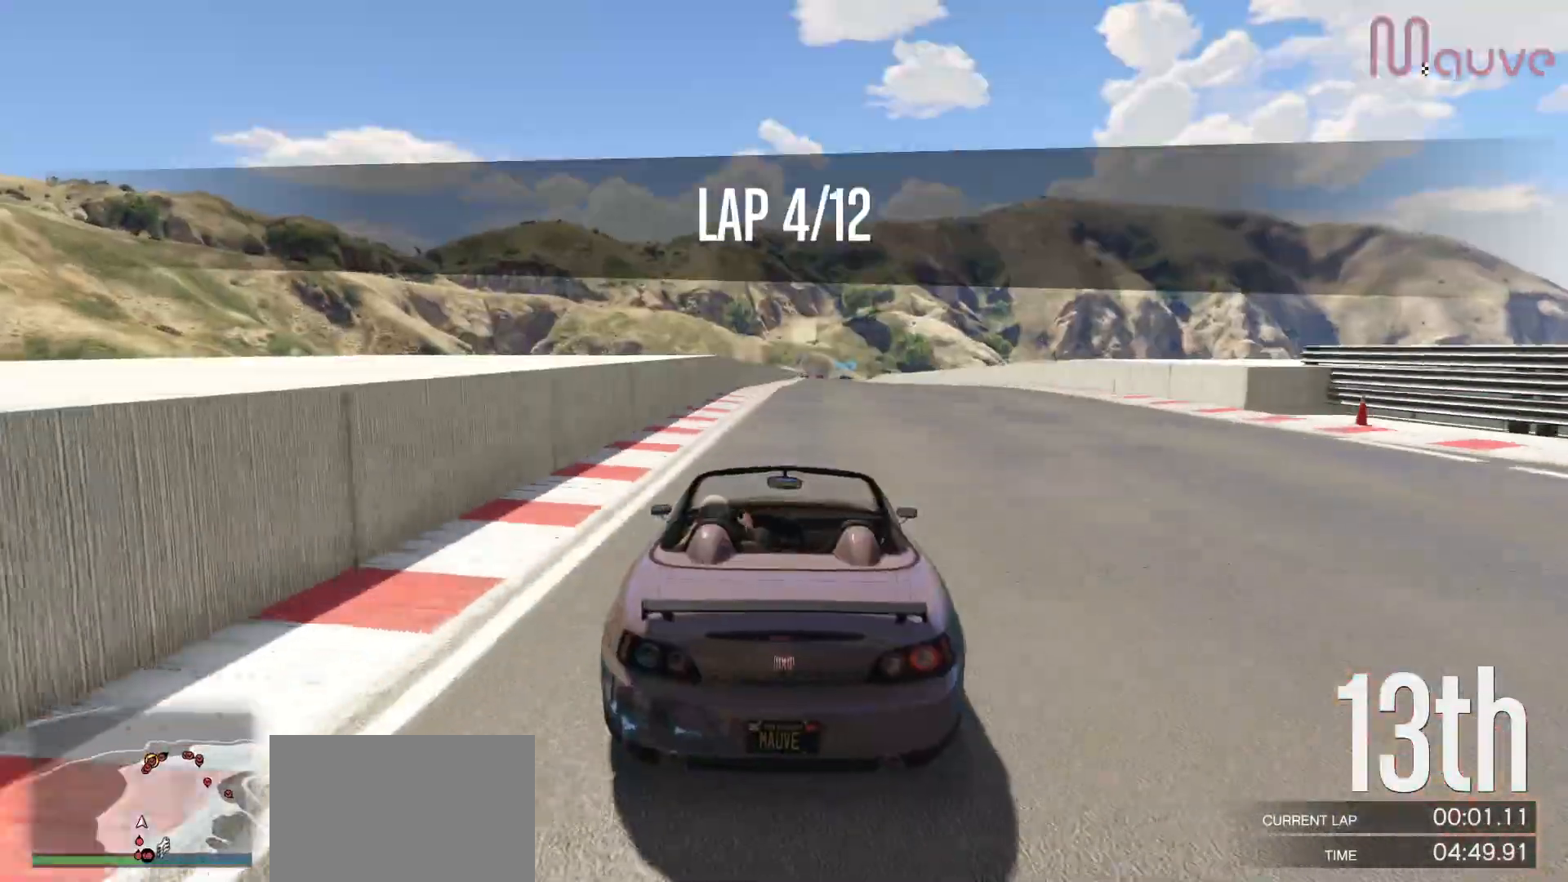
{"buttons": ["R2", "R3"], "left_stick": "center", "right_stick": "center"}
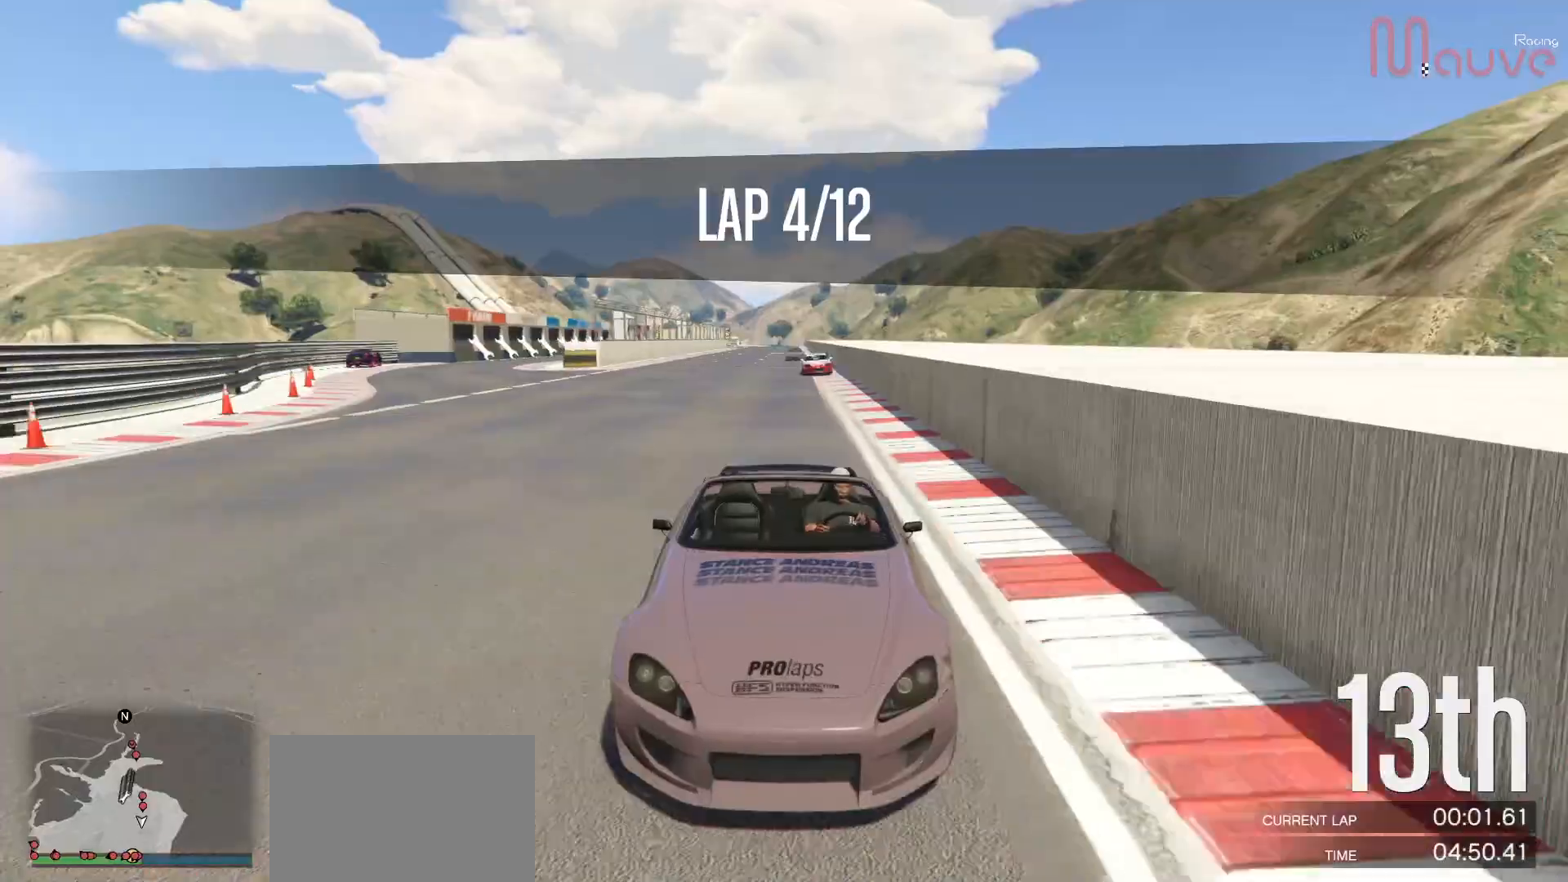
{"buttons": ["R2"], "left_stick": "center", "right_stick": "center", "events": [[450, "R3", "up"]]}
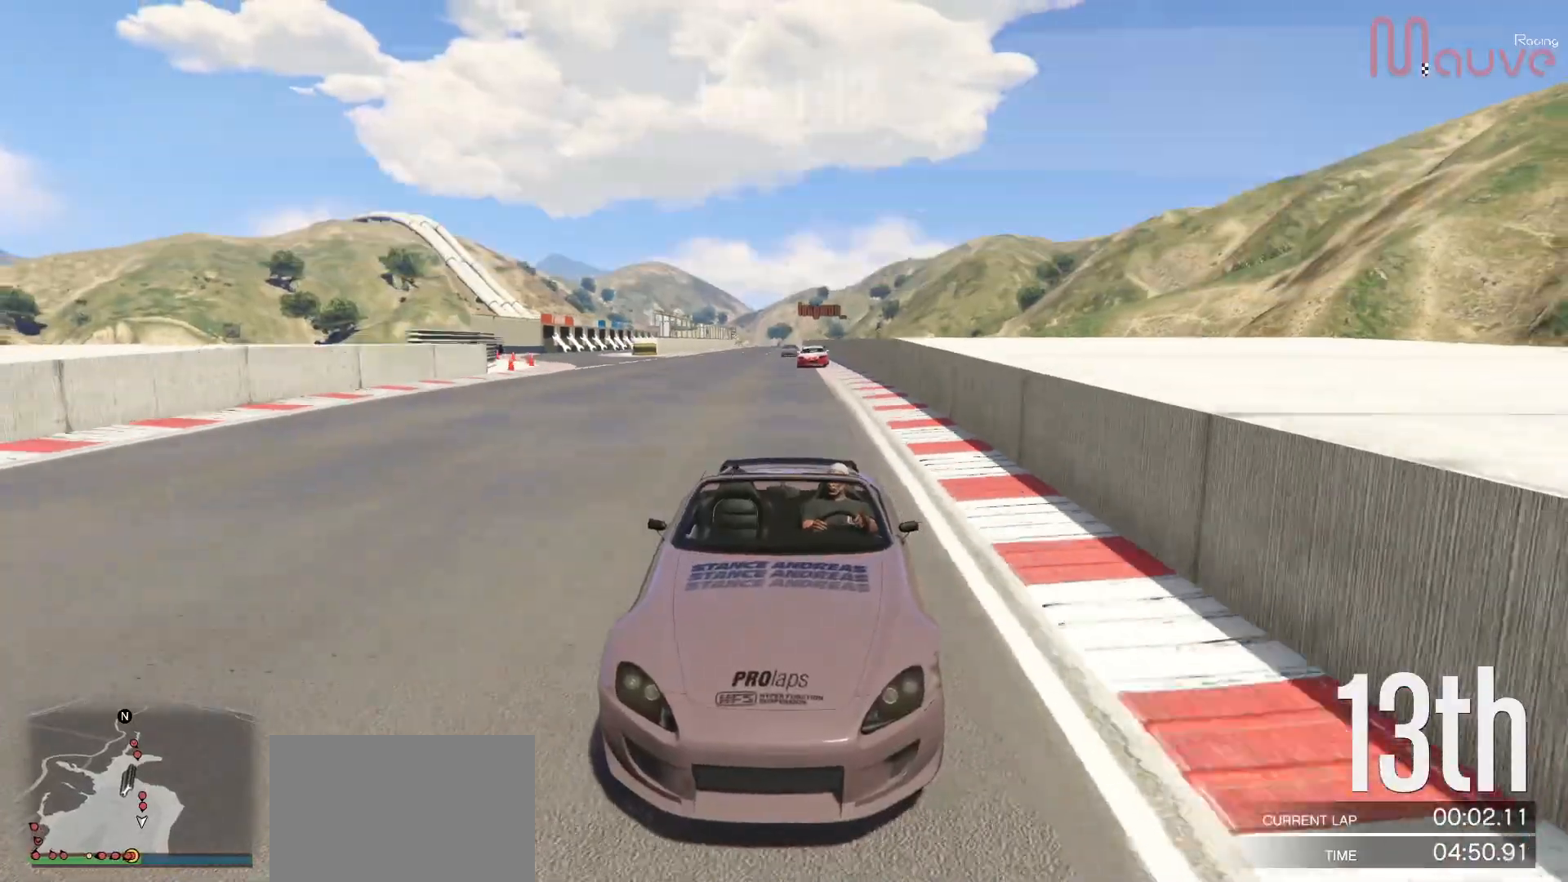
{"buttons": ["R2"], "left_stick": "left", "right_stick": "center", "events": [[83, "left_stick", "left"], [150, "left_stick", "center"], [467, "left_stick", "left"]]}
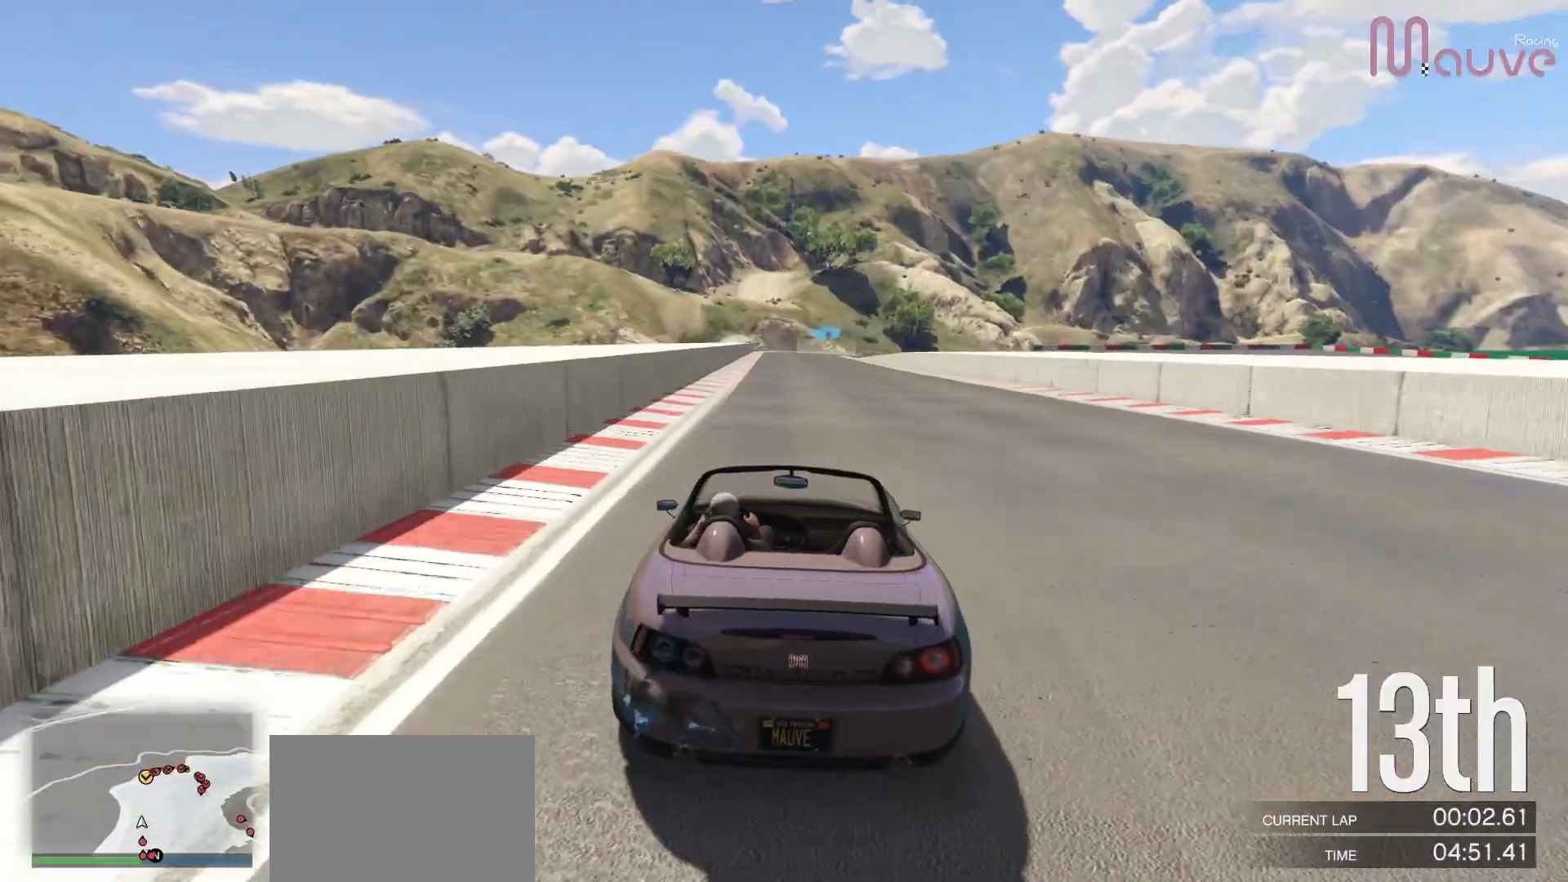
{"buttons": ["R2"], "left_stick": "center", "right_stick": "center", "events": [[50, "left_stick", "center"], [117, "R3", "down"], [433, "R3", "up"]]}
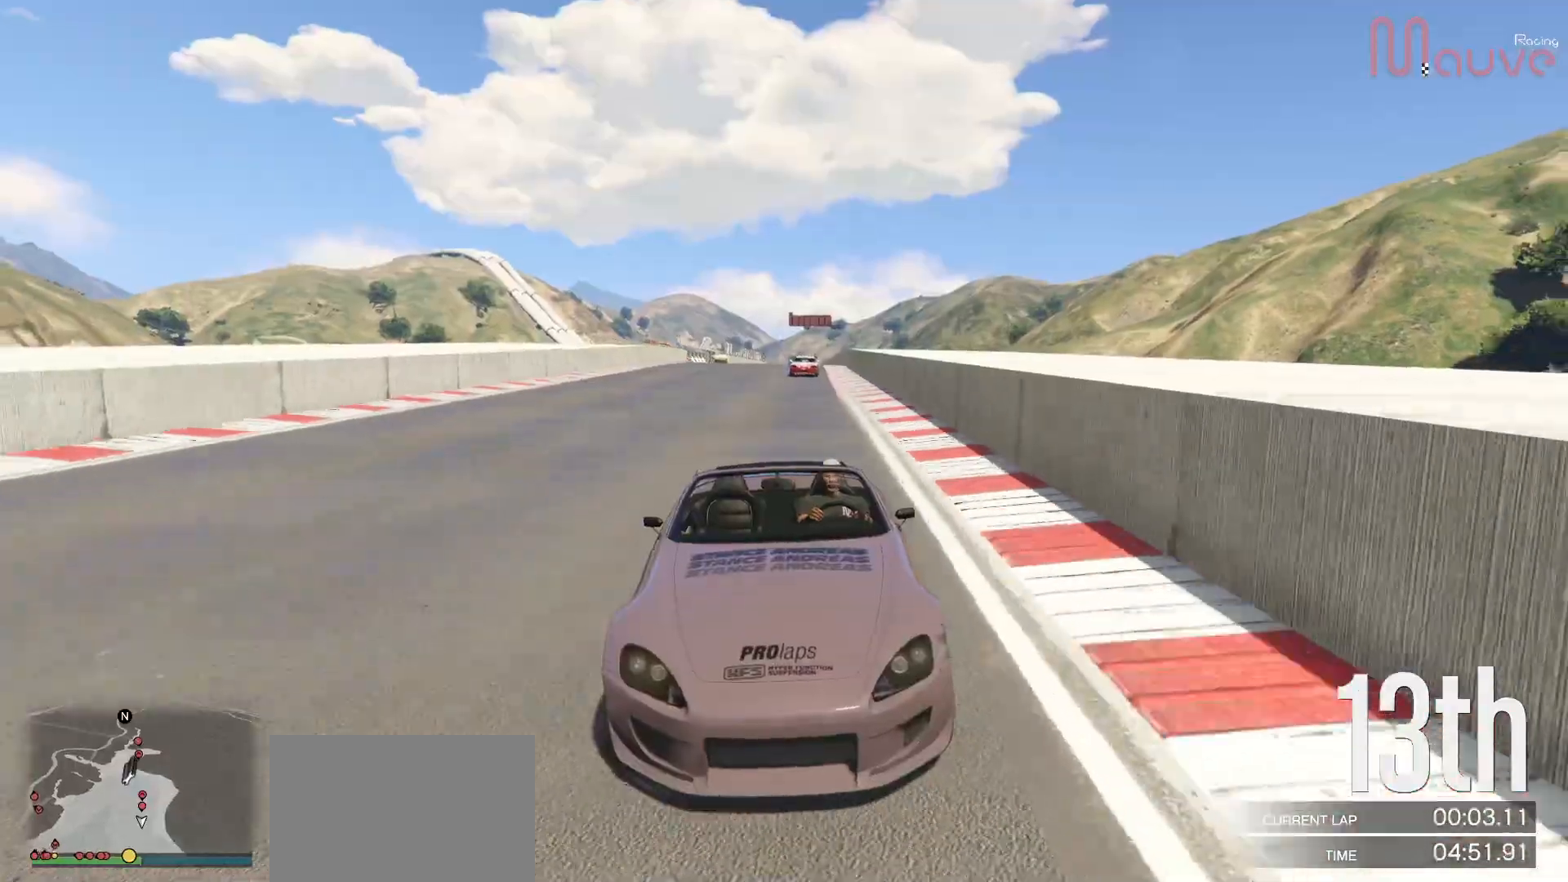
{"buttons": ["R2"], "left_stick": "center", "right_stick": "center", "events": []}
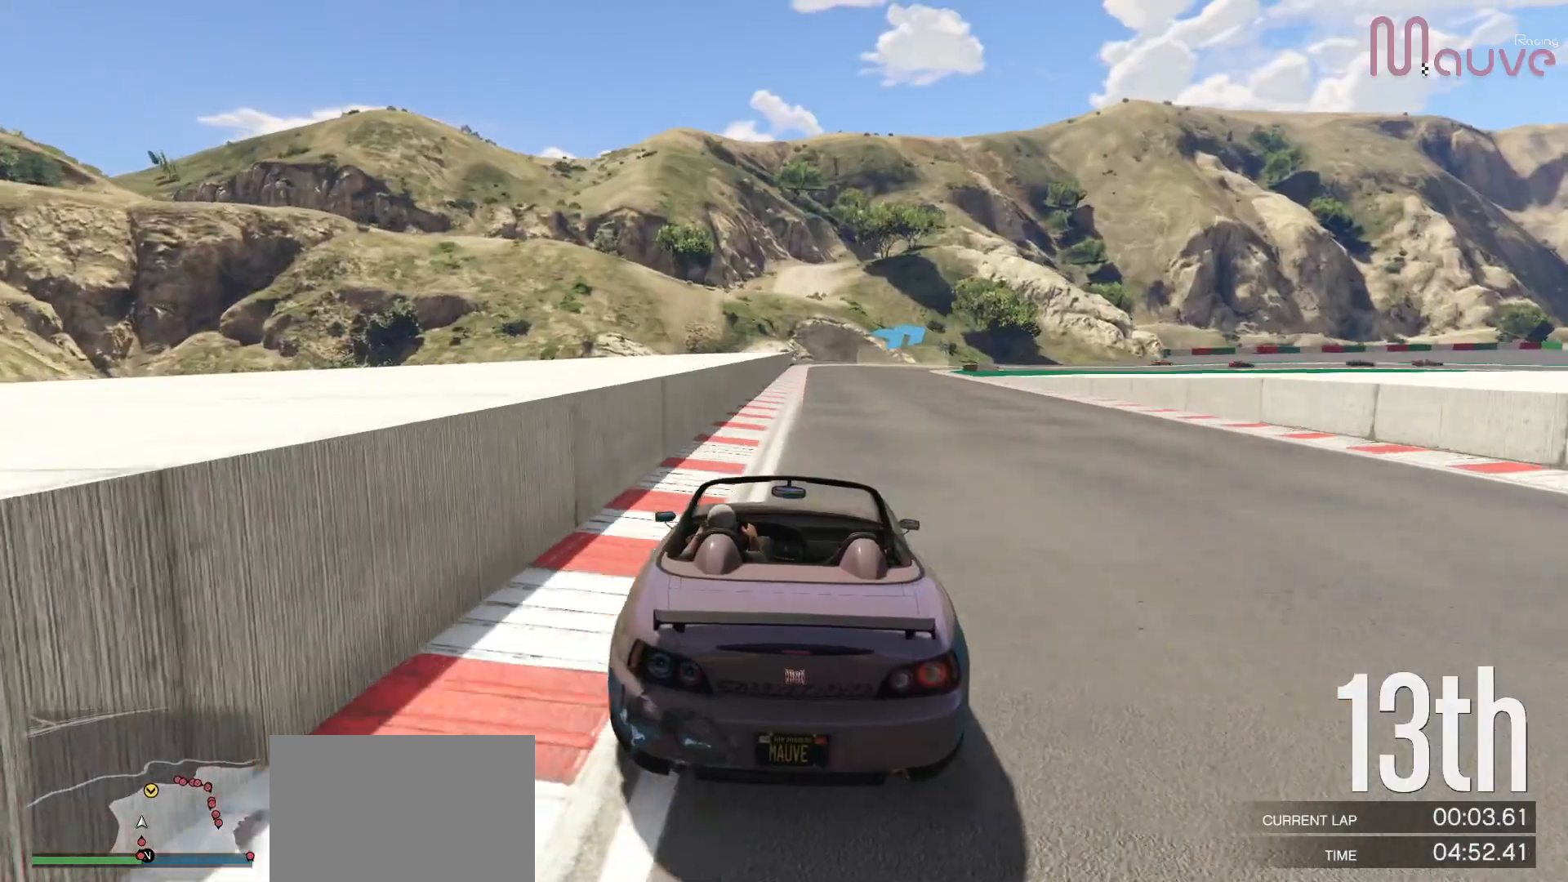
{"buttons": ["R2"], "left_stick": "right", "right_stick": "center", "events": [[17, "left_stick", "right"], [67, "left_stick", "center"], [367, "left_stick", "right"]]}
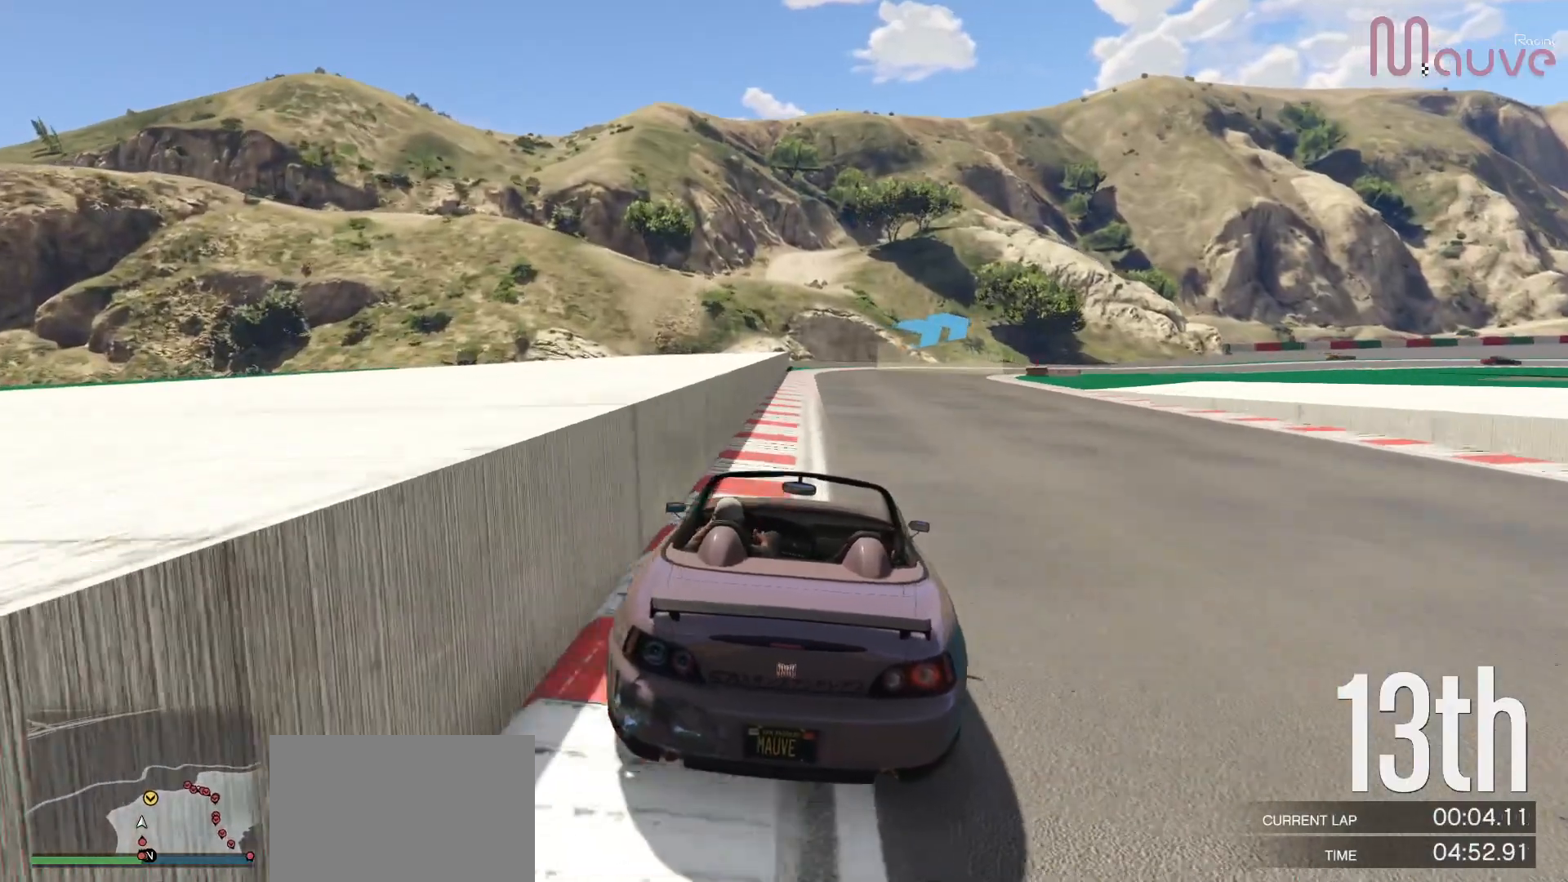
{"buttons": ["R2"], "left_stick": "right", "right_stick": "center", "events": [[17, "left_stick", "center"], [133, "left_stick", "right"], [283, "left_stick", "center"], [400, "left_stick", "right"]]}
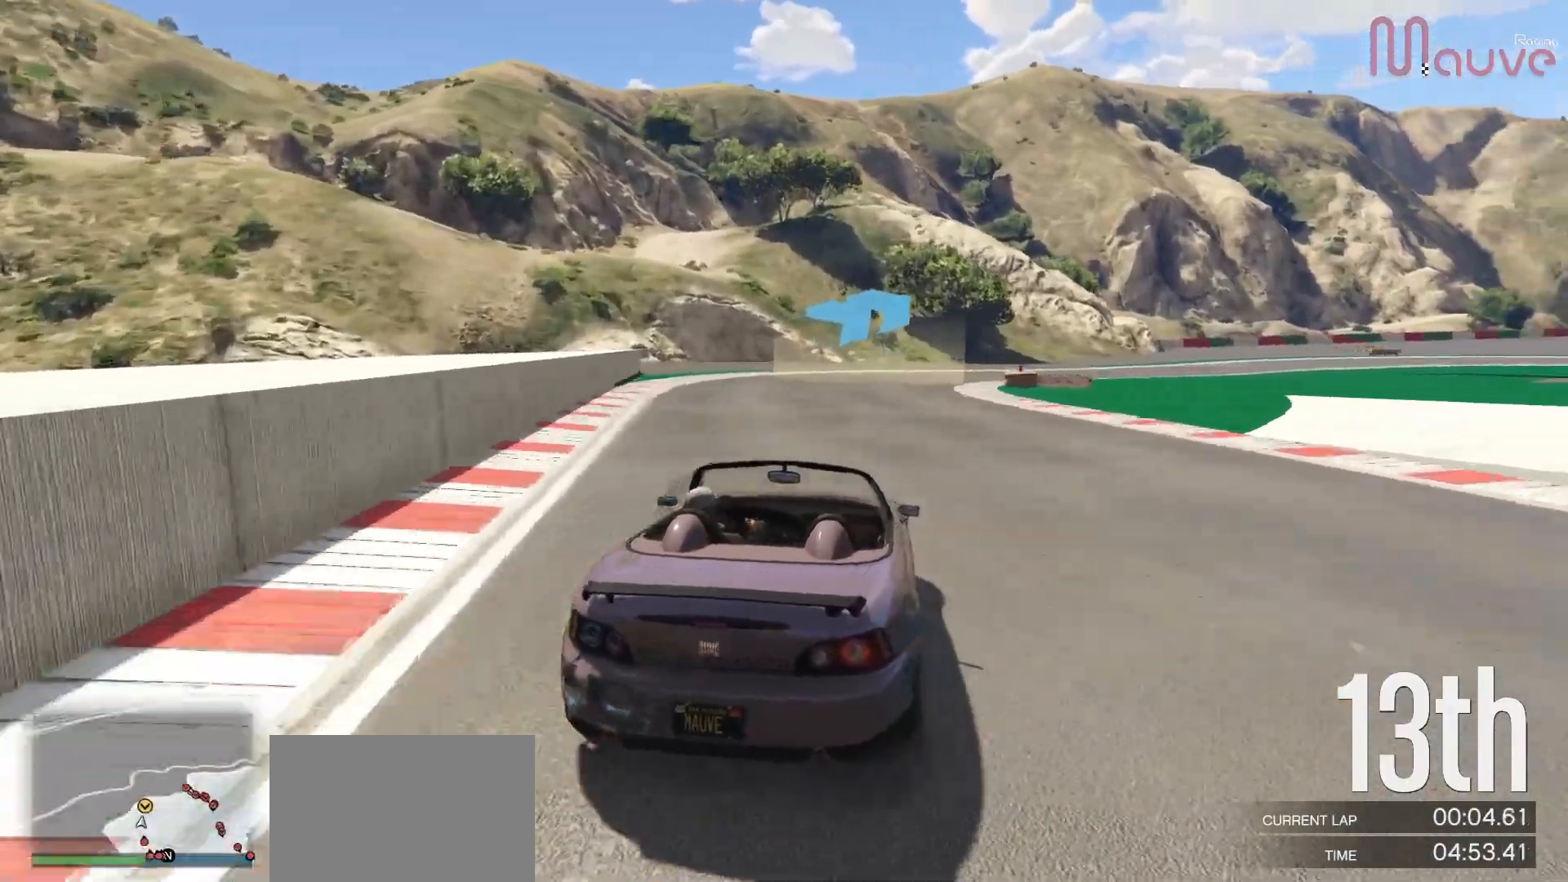
{"buttons": ["R2"], "left_stick": "center", "right_stick": "center", "events": [[67, "left_stick", "center"], [233, "left_stick", "right"], [383, "left_stick", "center"]]}
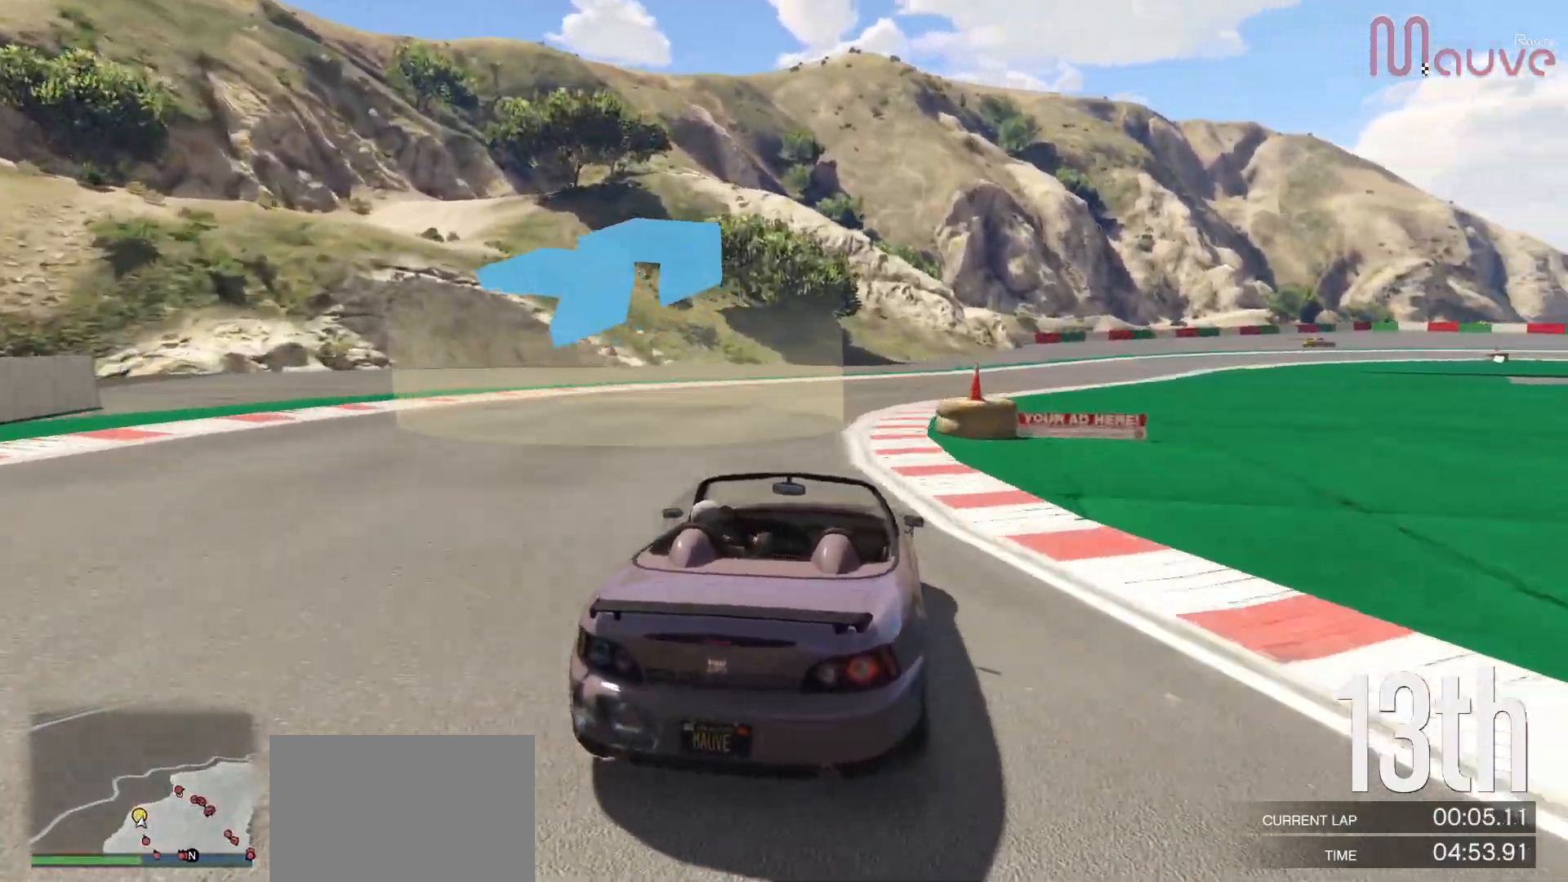
{"buttons": ["R2"], "left_stick": "center", "right_stick": "center", "events": [[17, "left_stick", "right"], [183, "left_stick", "center"], [317, "left_stick", "right"], [467, "left_stick", "center"]]}
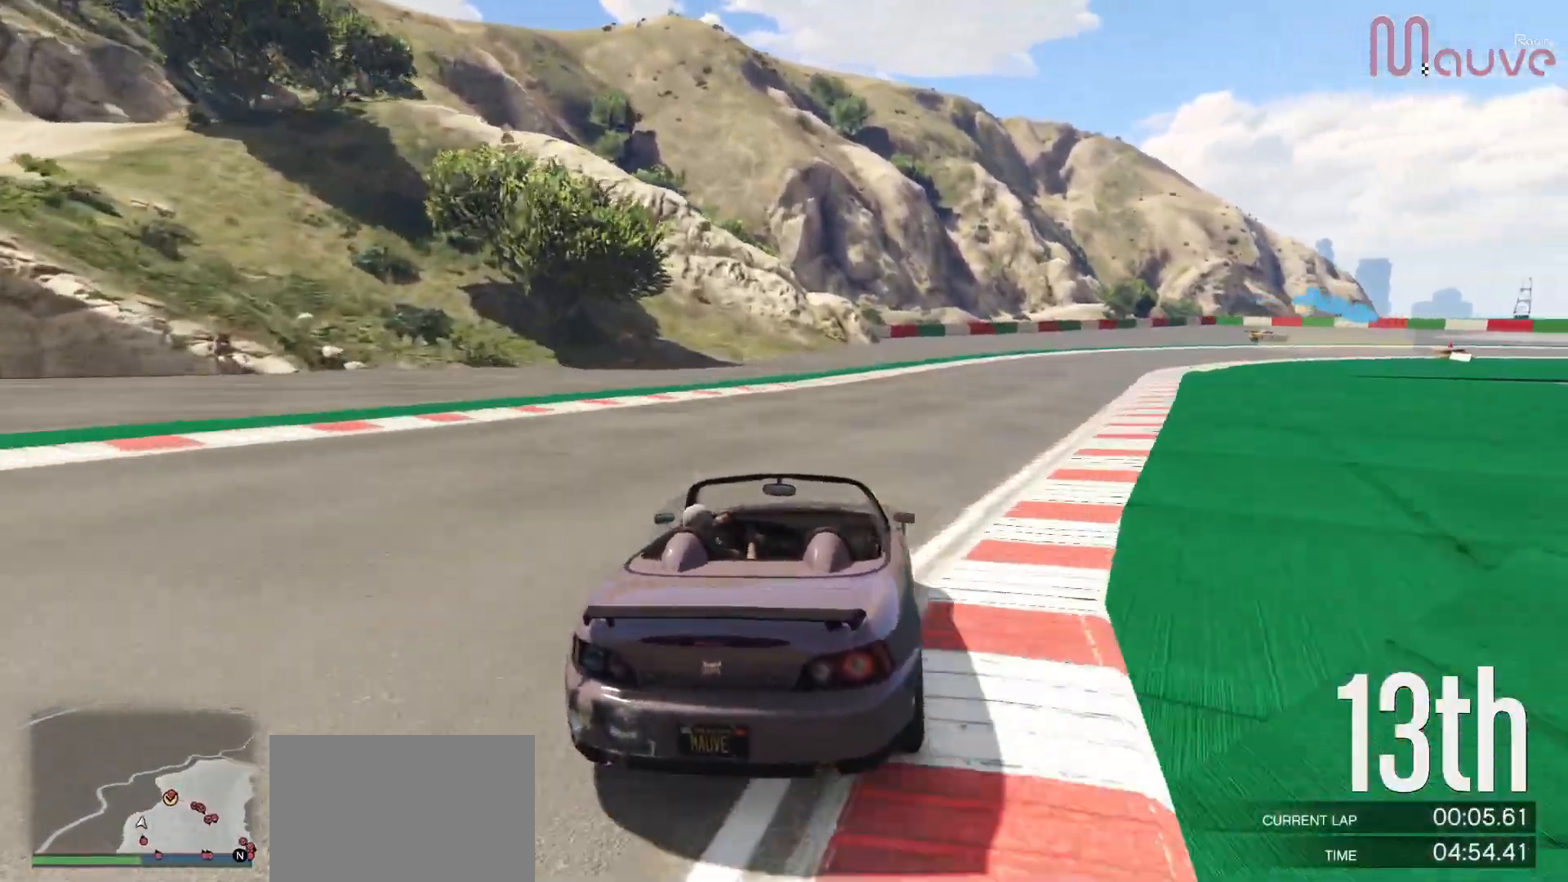
{"buttons": ["L2"], "left_stick": "right", "right_stick": "center", "events": [[50, "left_stick", "right"], [150, "L2", "down"], [167, "R2", "up"], [183, "left_stick", "center"], [267, "left_stick", "right"], [433, "left_stick", "center"], [500, "left_stick", "right"]]}
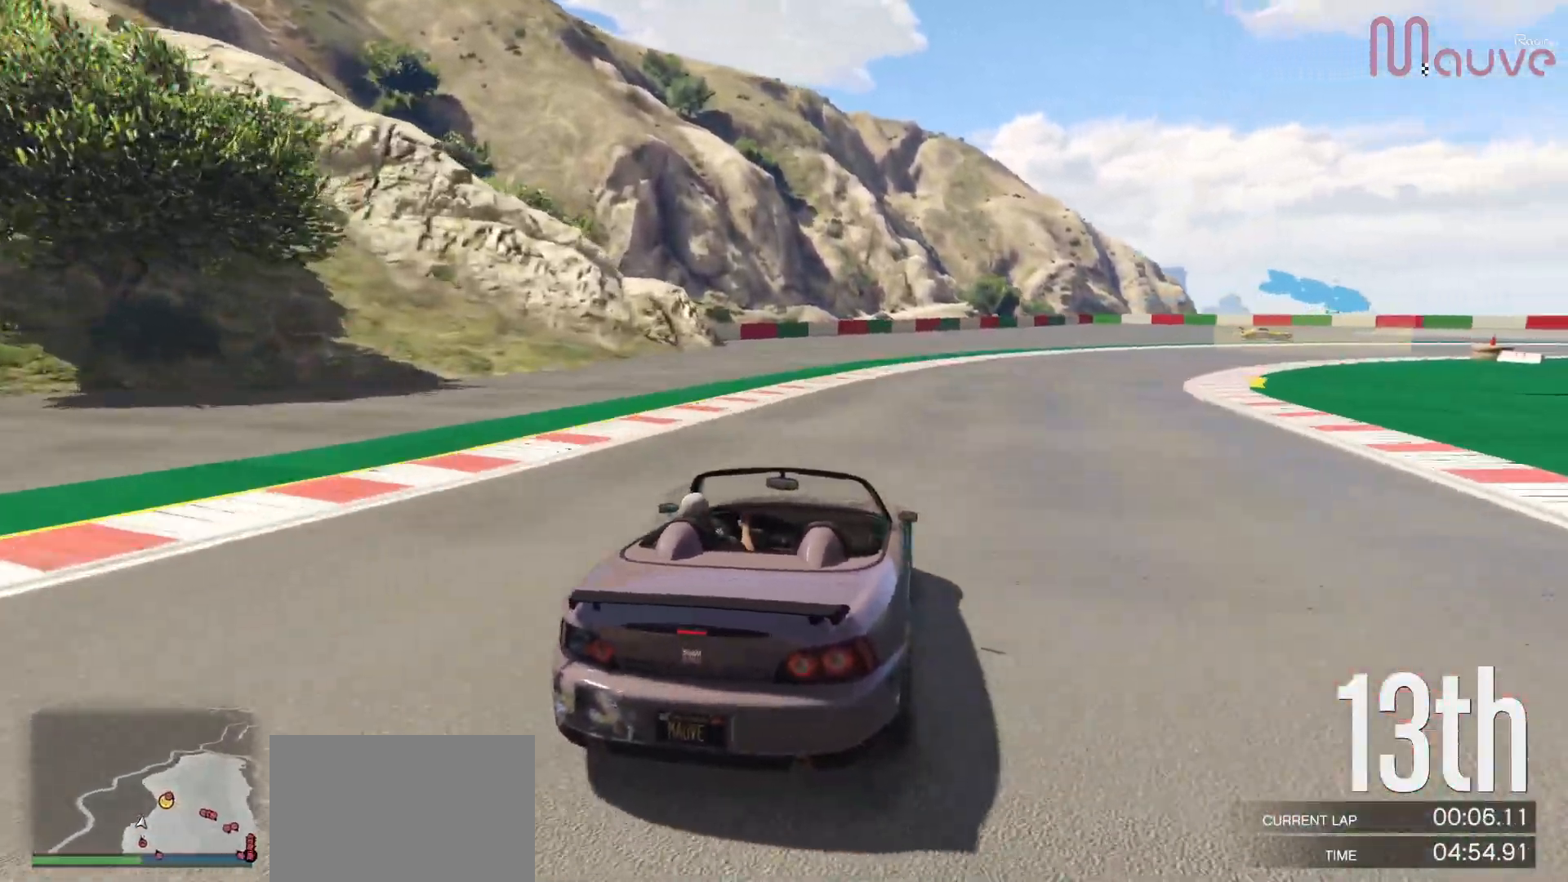
{"buttons": [], "left_stick": "center", "right_stick": "center", "events": [[167, "L2", "up"], [200, "left_stick", "center"], [250, "left_stick", "right"], [433, "left_stick", "center"]]}
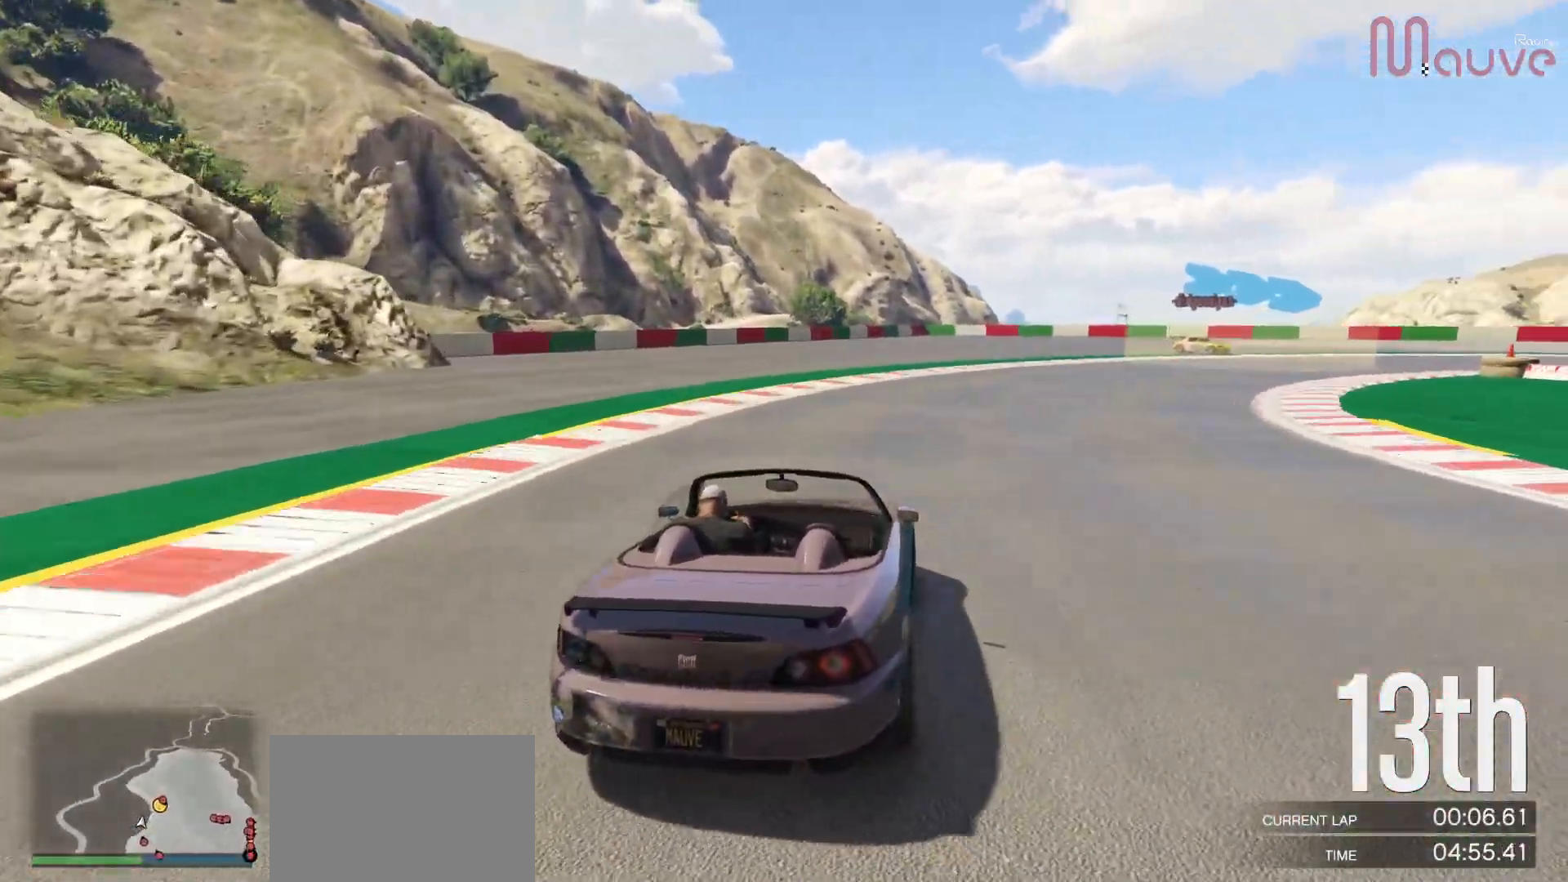
{"buttons": [], "left_stick": "down-right", "right_stick": "center", "events": [[50, "left_stick", "down-right"]]}
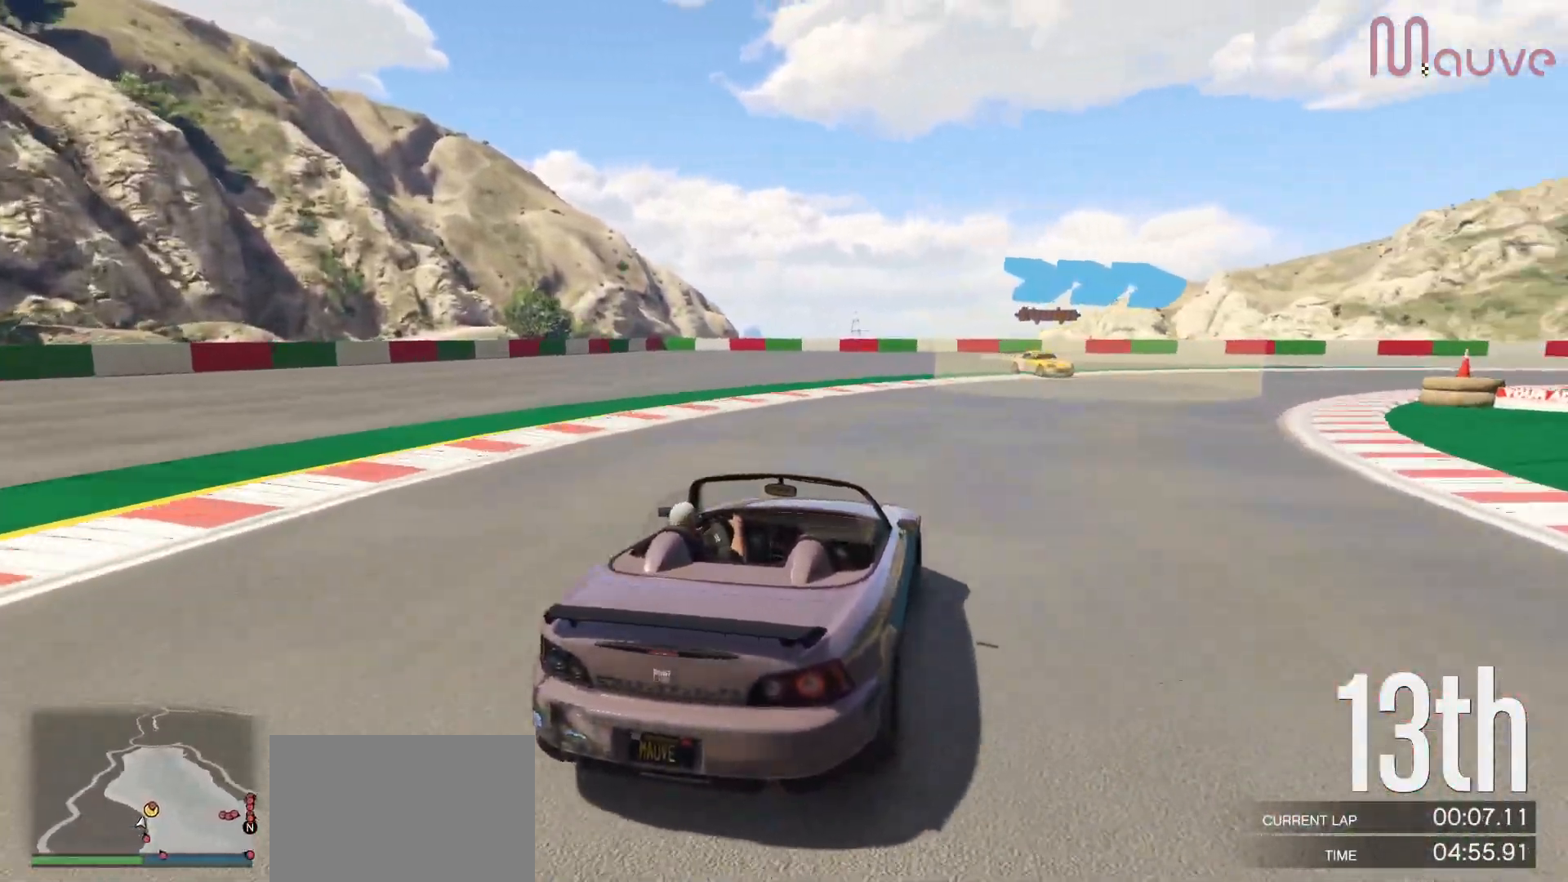
{"buttons": ["R2"], "left_stick": "right", "right_stick": "center", "events": [[50, "left_stick", "right"], [250, "R2", "down"], [267, "left_stick", "center"], [483, "left_stick", "right"]]}
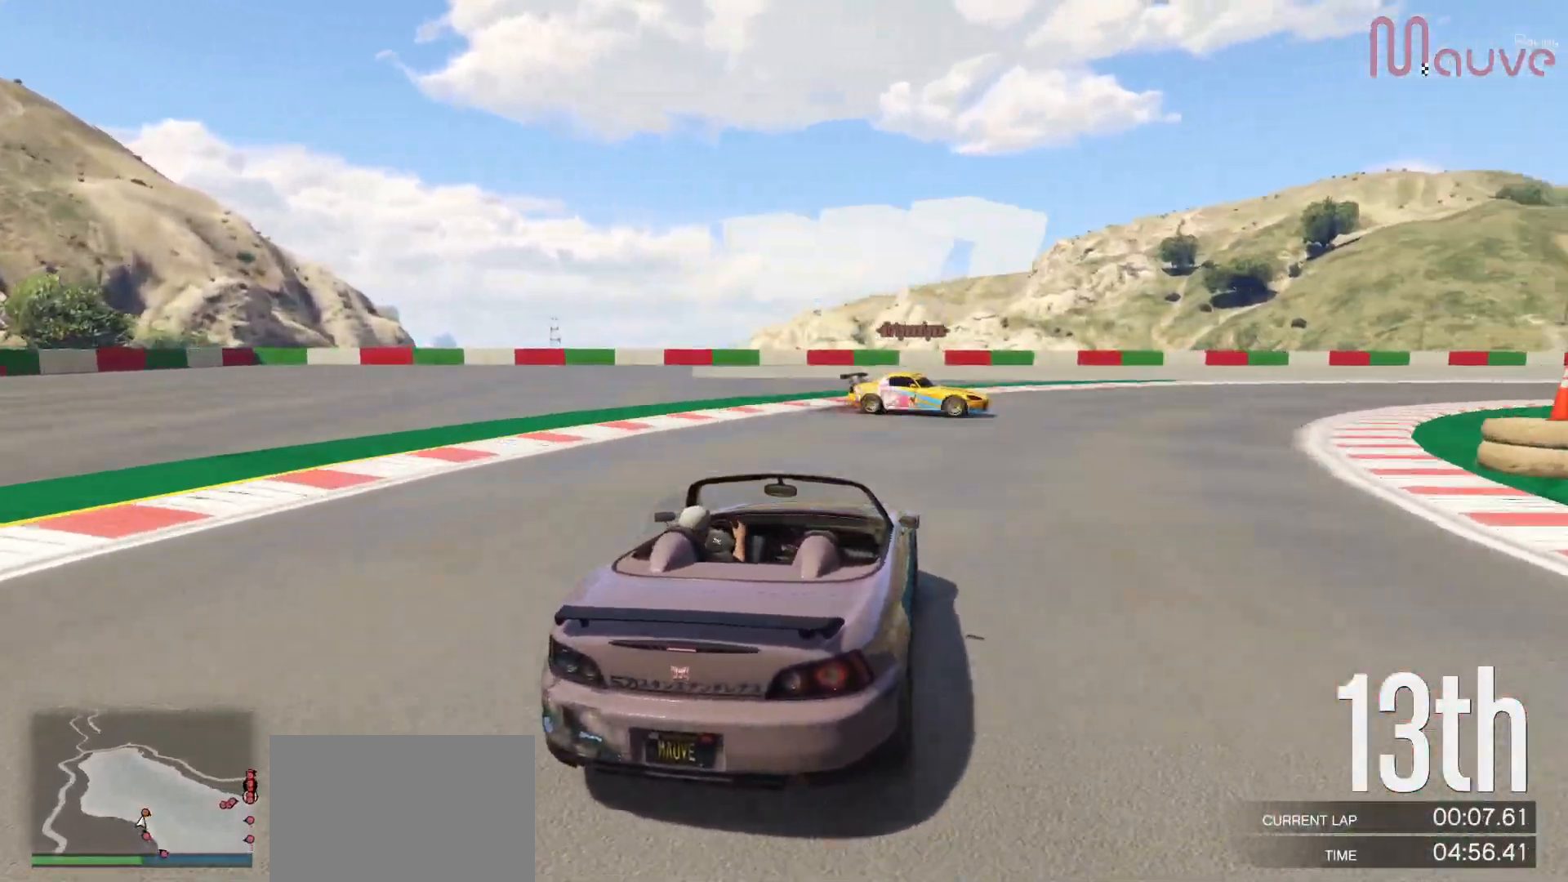
{"buttons": ["R2"], "left_stick": "right", "right_stick": "center", "events": [[417, "left_stick", "center"], [483, "left_stick", "right"]]}
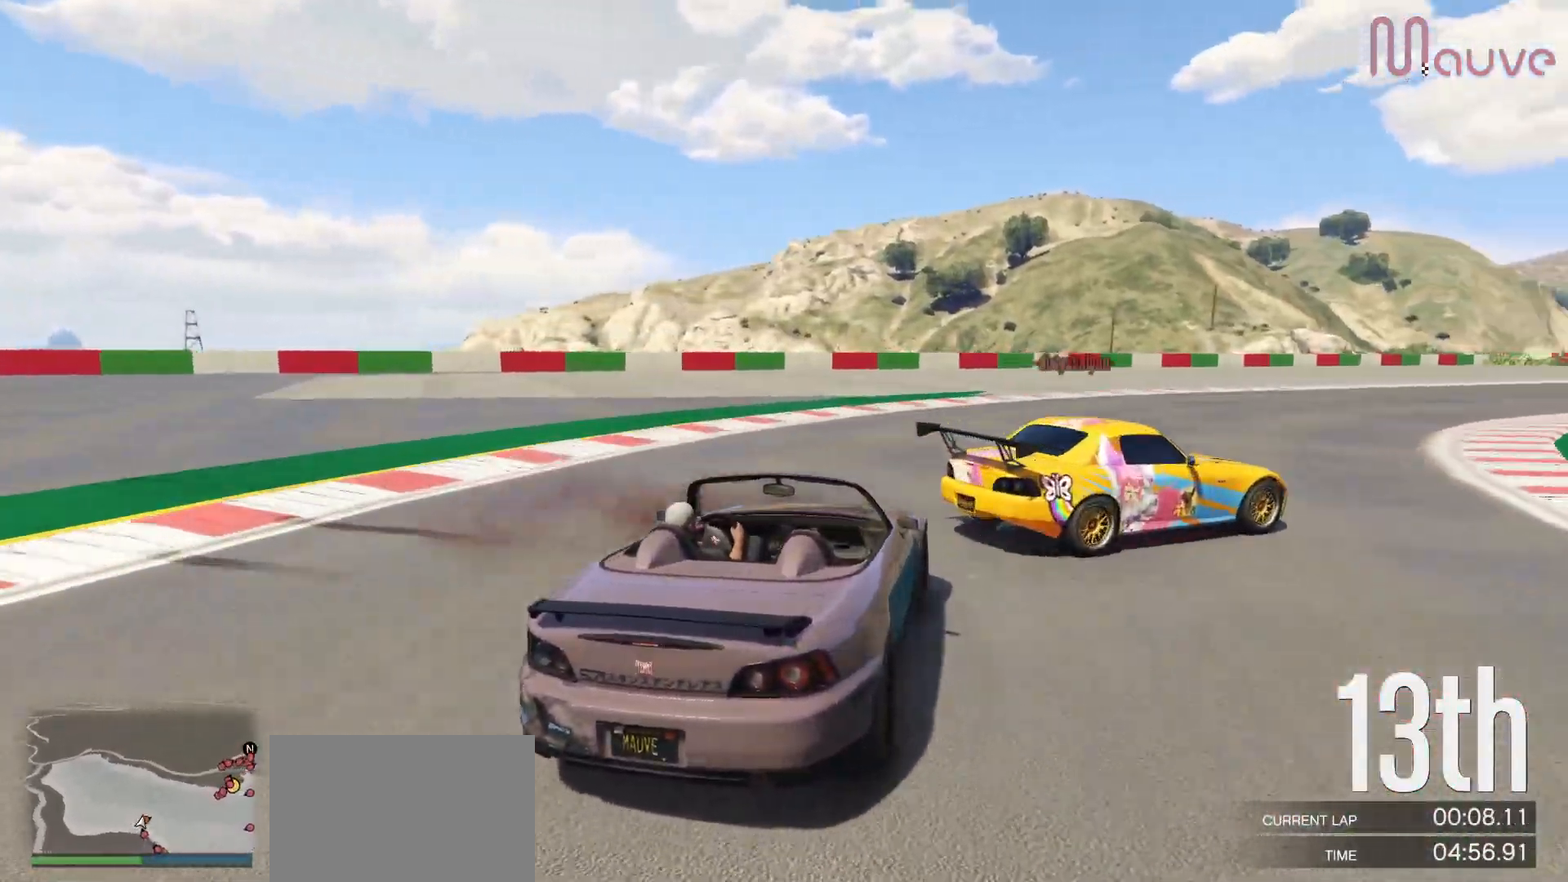
{"buttons": ["R2"], "left_stick": "center", "right_stick": "center", "events": [[367, "left_stick", "center"]]}
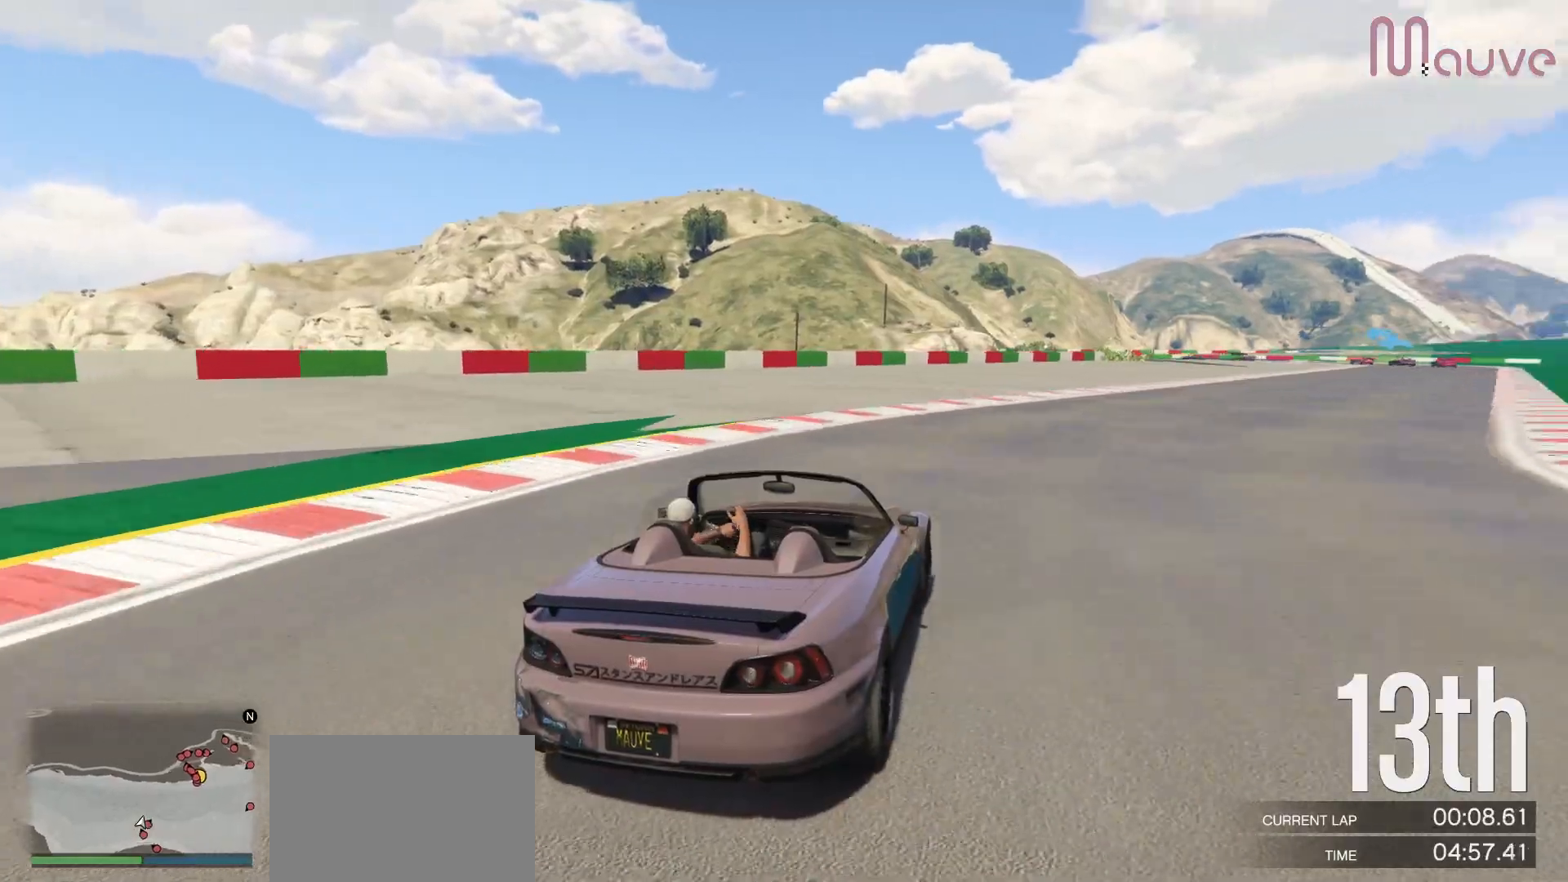
{"buttons": ["R2", "R3"], "left_stick": "center", "right_stick": "center", "events": [[33, "left_stick", "right"], [217, "left_stick", "center"], [300, "left_stick", "right"], [317, "R3", "down"], [450, "left_stick", "center"]]}
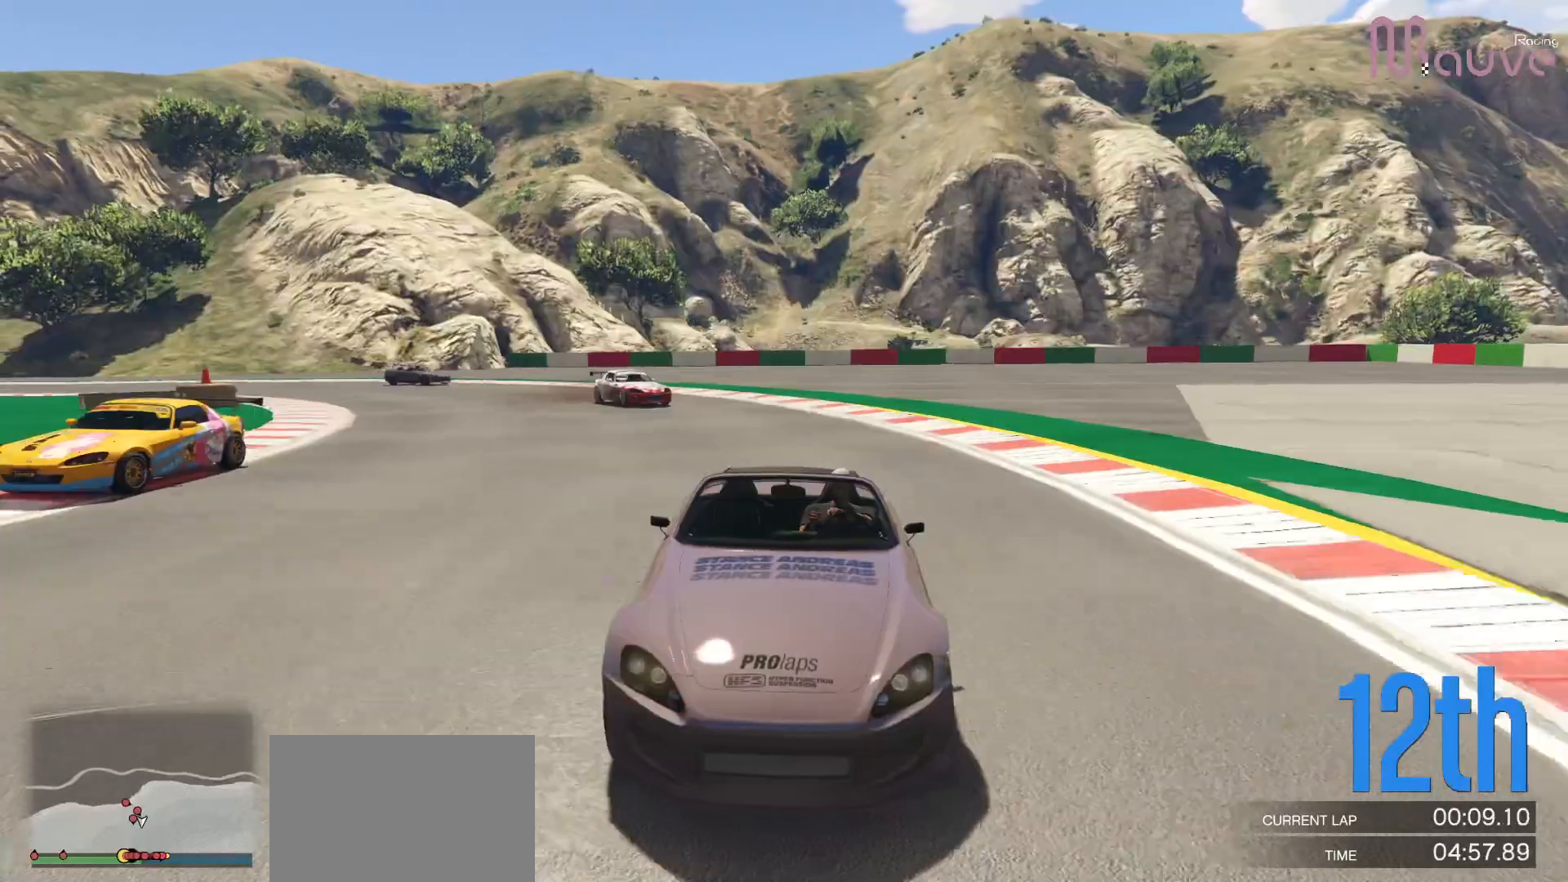
{"buttons": ["R2"], "left_stick": "center", "right_stick": "center", "events": [[150, "left_stick", "right"], [233, "R3", "up"], [317, "left_stick", "center"]]}
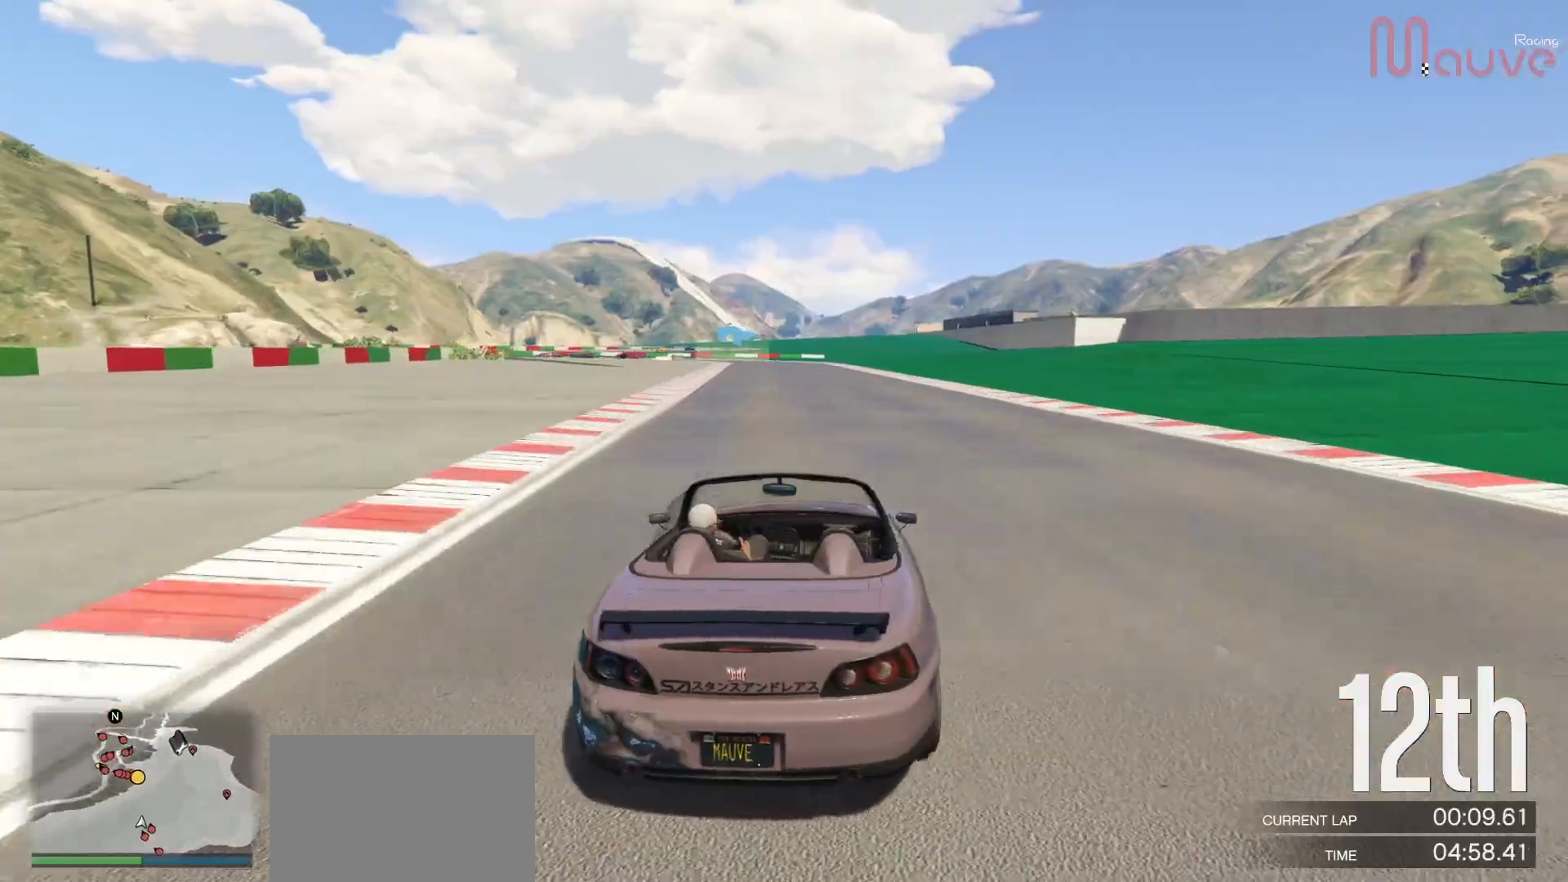
{"buttons": ["R2", "R3"], "left_stick": "center", "right_stick": "center", "events": [[167, "R3", "down"]]}
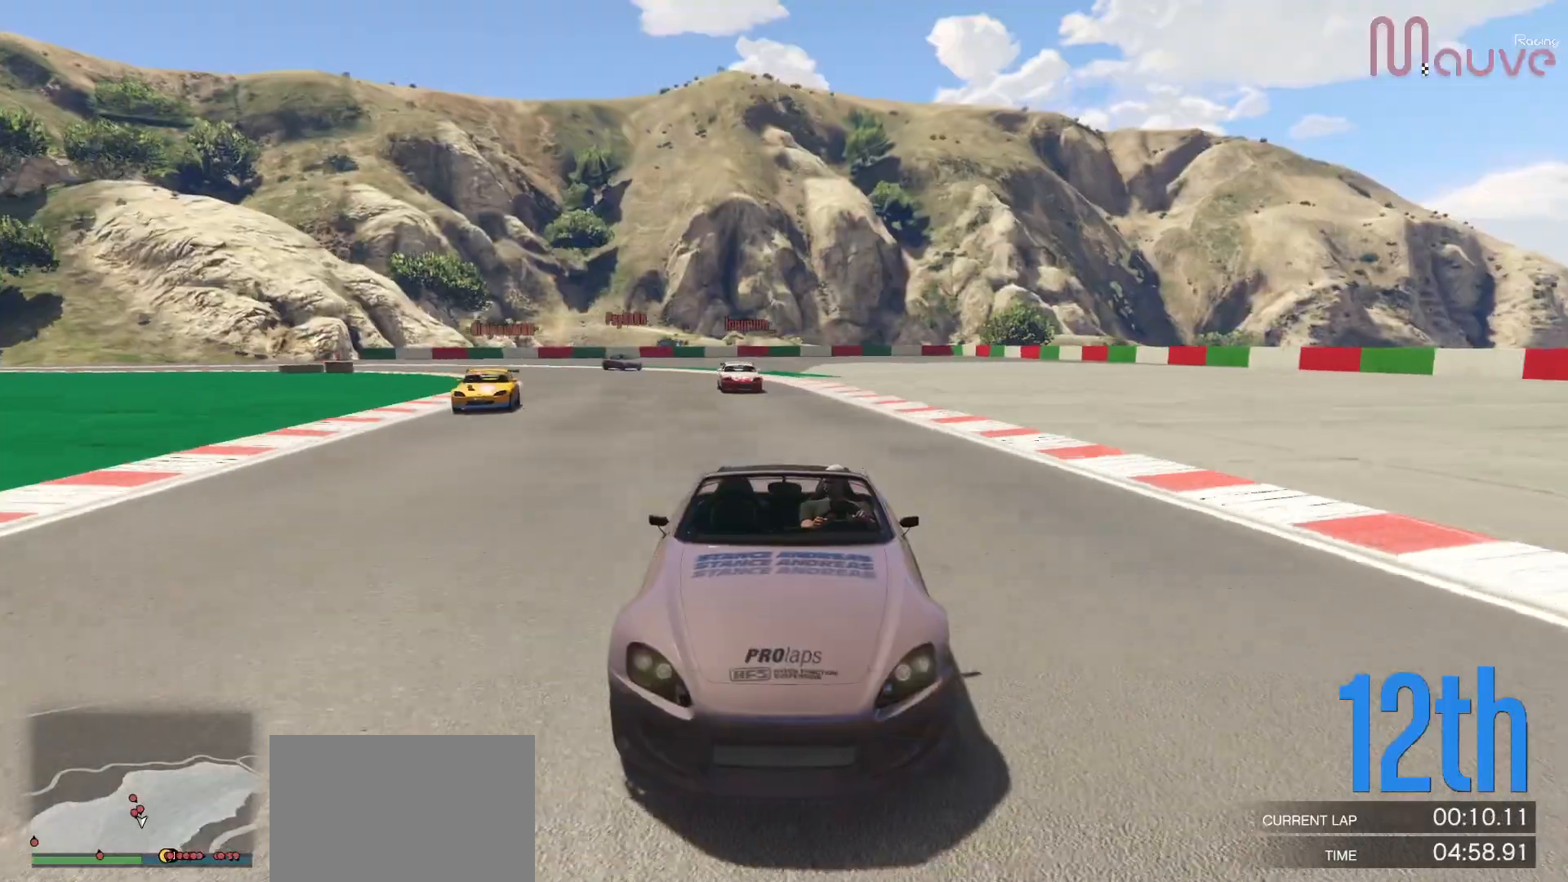
{"buttons": ["R2"], "left_stick": "center", "right_stick": "center", "events": [[117, "R3", "up"], [283, "left_stick", "up-left"], [367, "left_stick", "center"]]}
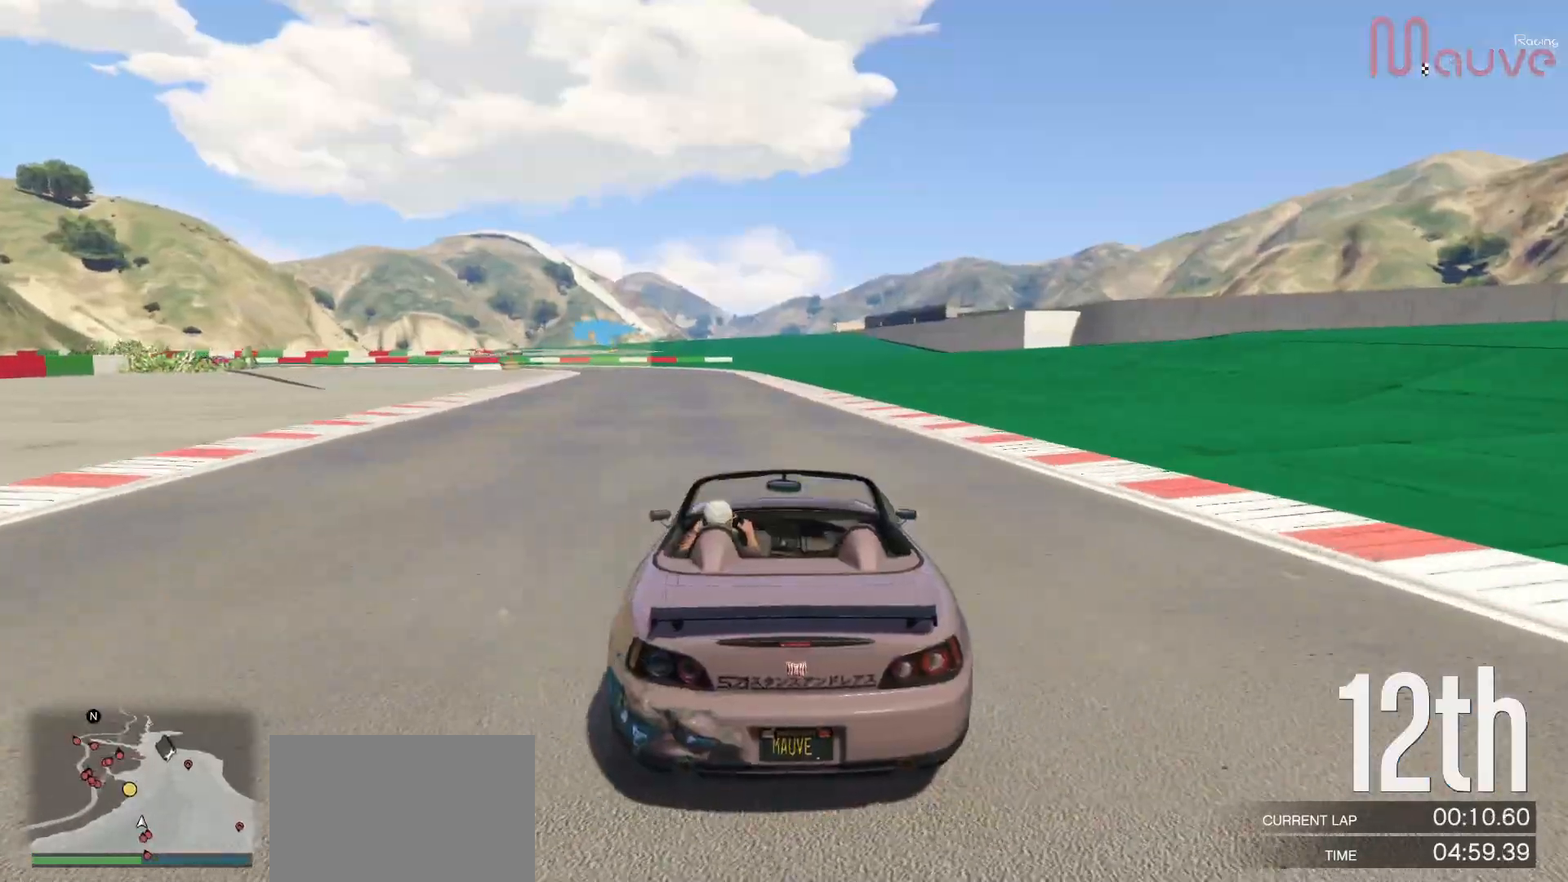
{"buttons": ["R2"], "left_stick": "center", "right_stick": "center", "events": []}
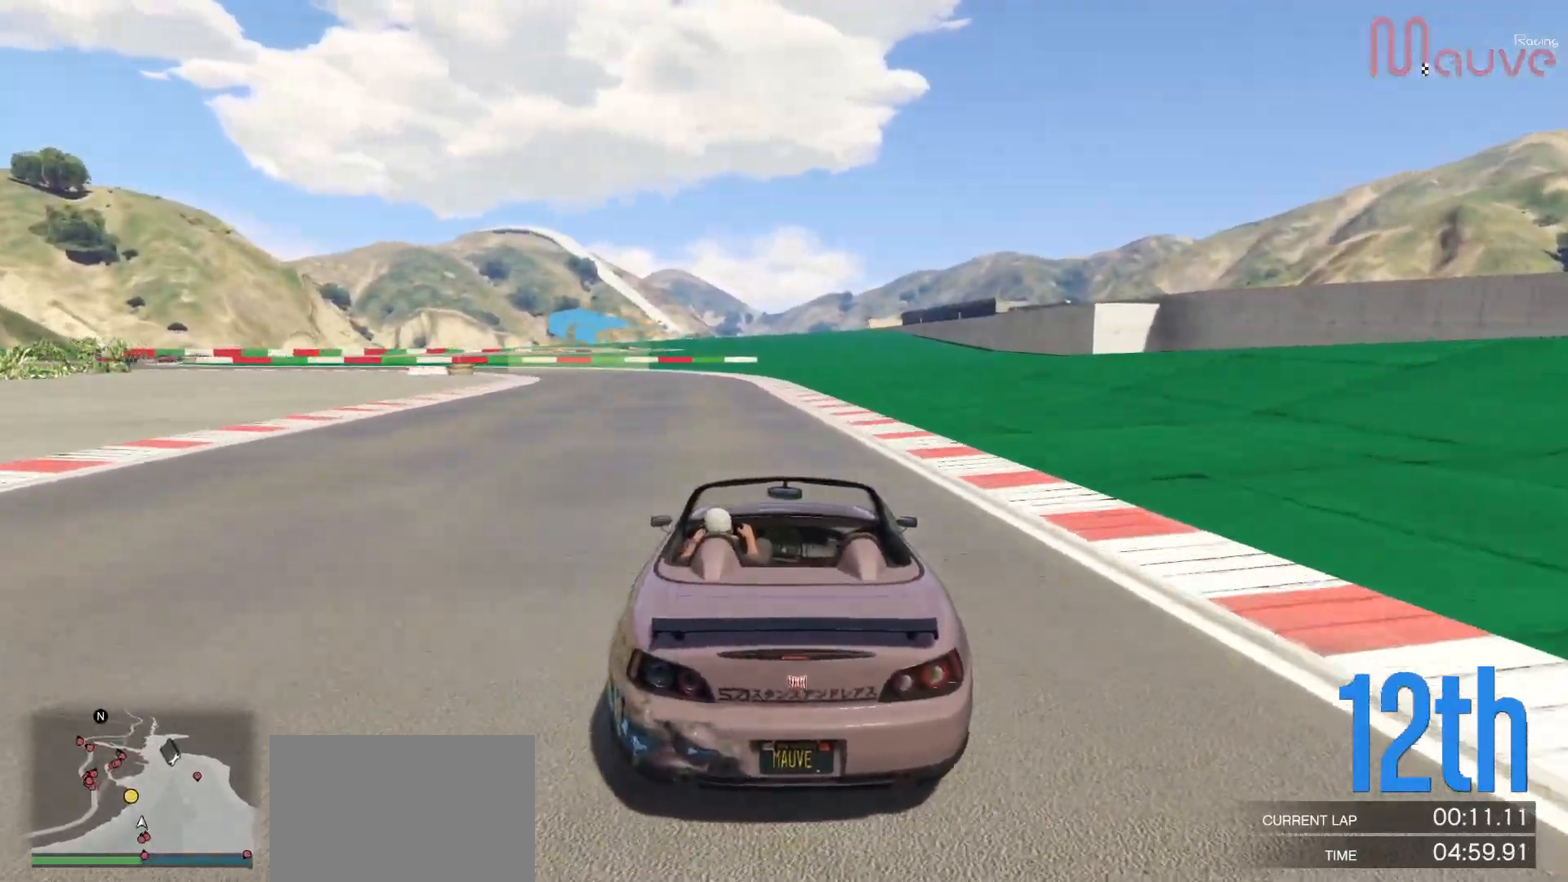
{"buttons": ["R2"], "left_stick": "left", "right_stick": "center", "events": [[83, "left_stick", "left"], [250, "left_stick", "center"], [333, "left_stick", "left"]]}
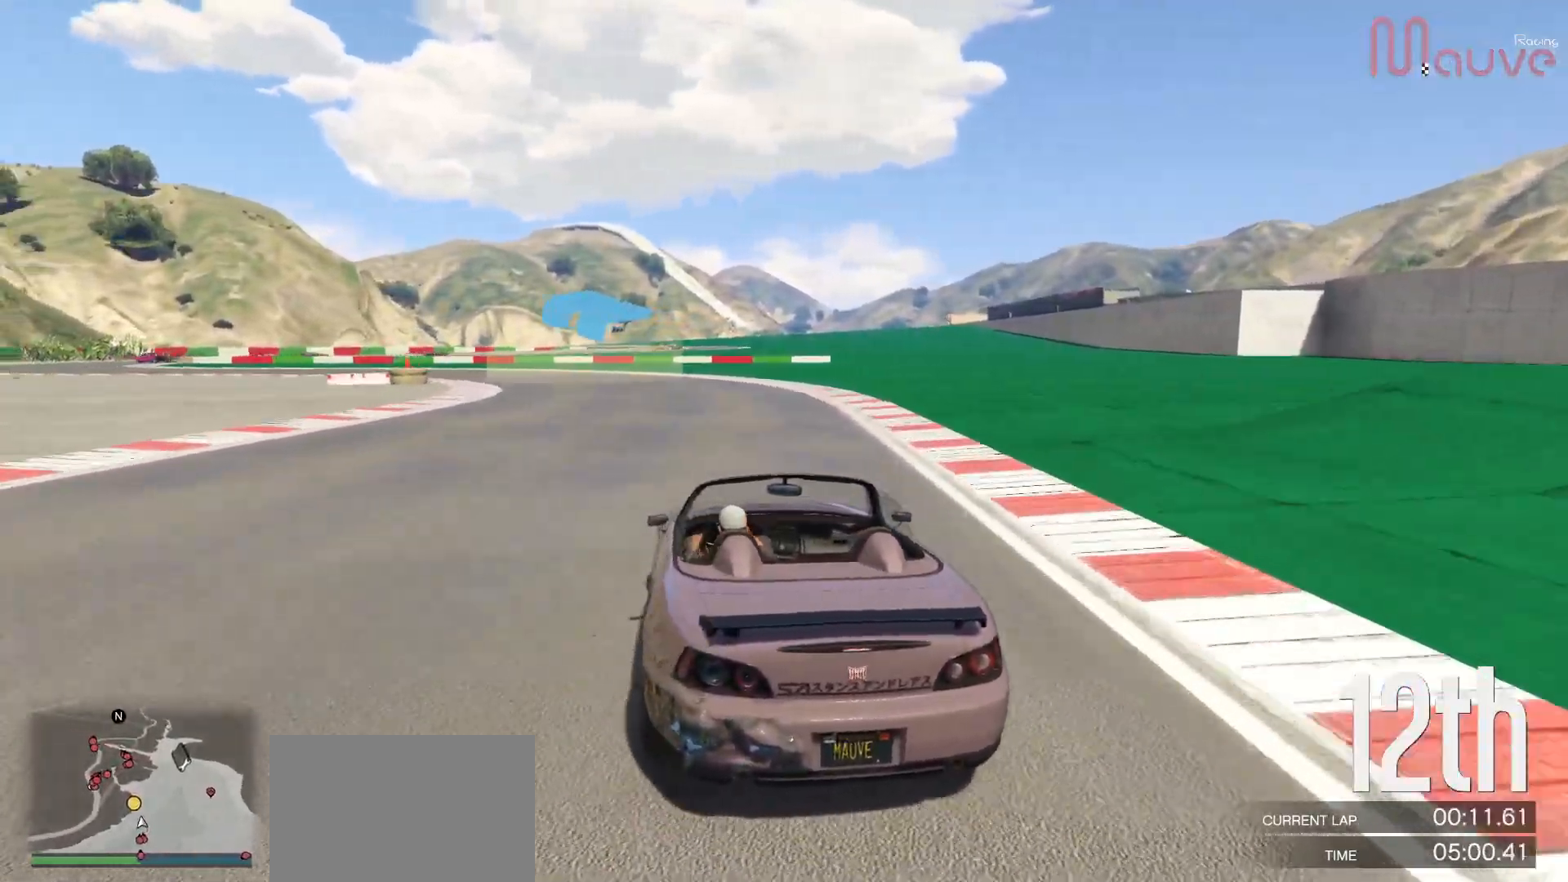
{"buttons": ["R2"], "left_stick": "left", "right_stick": "center", "events": [[17, "left_stick", "center"], [100, "left_stick", "left"], [283, "left_stick", "center"], [383, "left_stick", "left"]]}
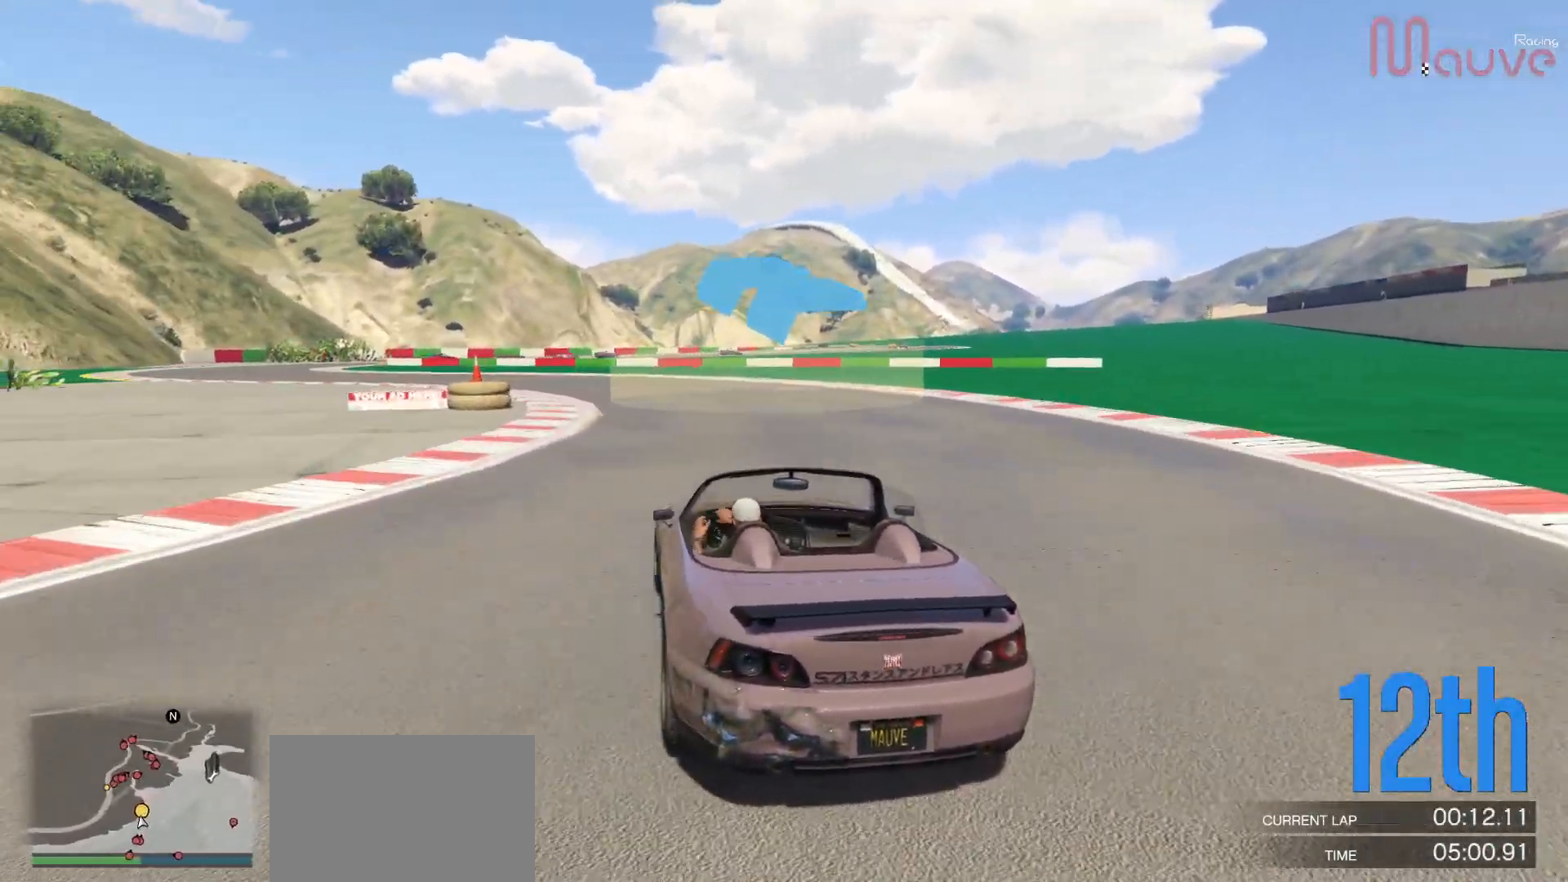
{"buttons": ["R2"], "left_stick": "left", "right_stick": "center", "events": [[67, "left_stick", "center"], [183, "left_stick", "left"], [350, "left_stick", "center"], [450, "left_stick", "left"]]}
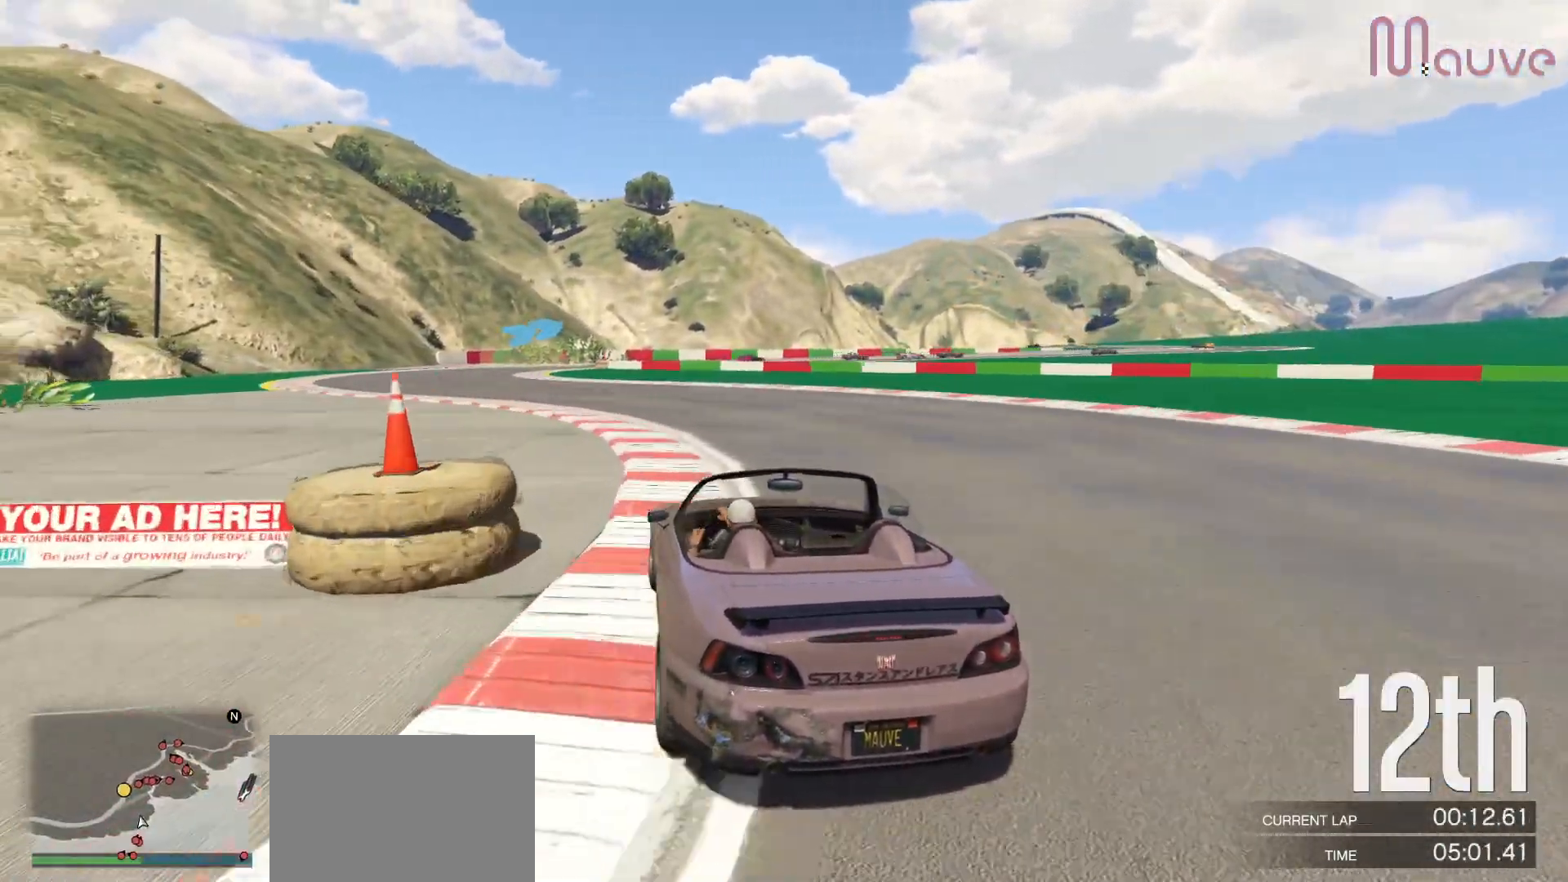
{"buttons": ["R2"], "left_stick": "center", "right_stick": "center", "events": [[133, "left_stick", "center"], [233, "left_stick", "left"], [383, "left_stick", "center"]]}
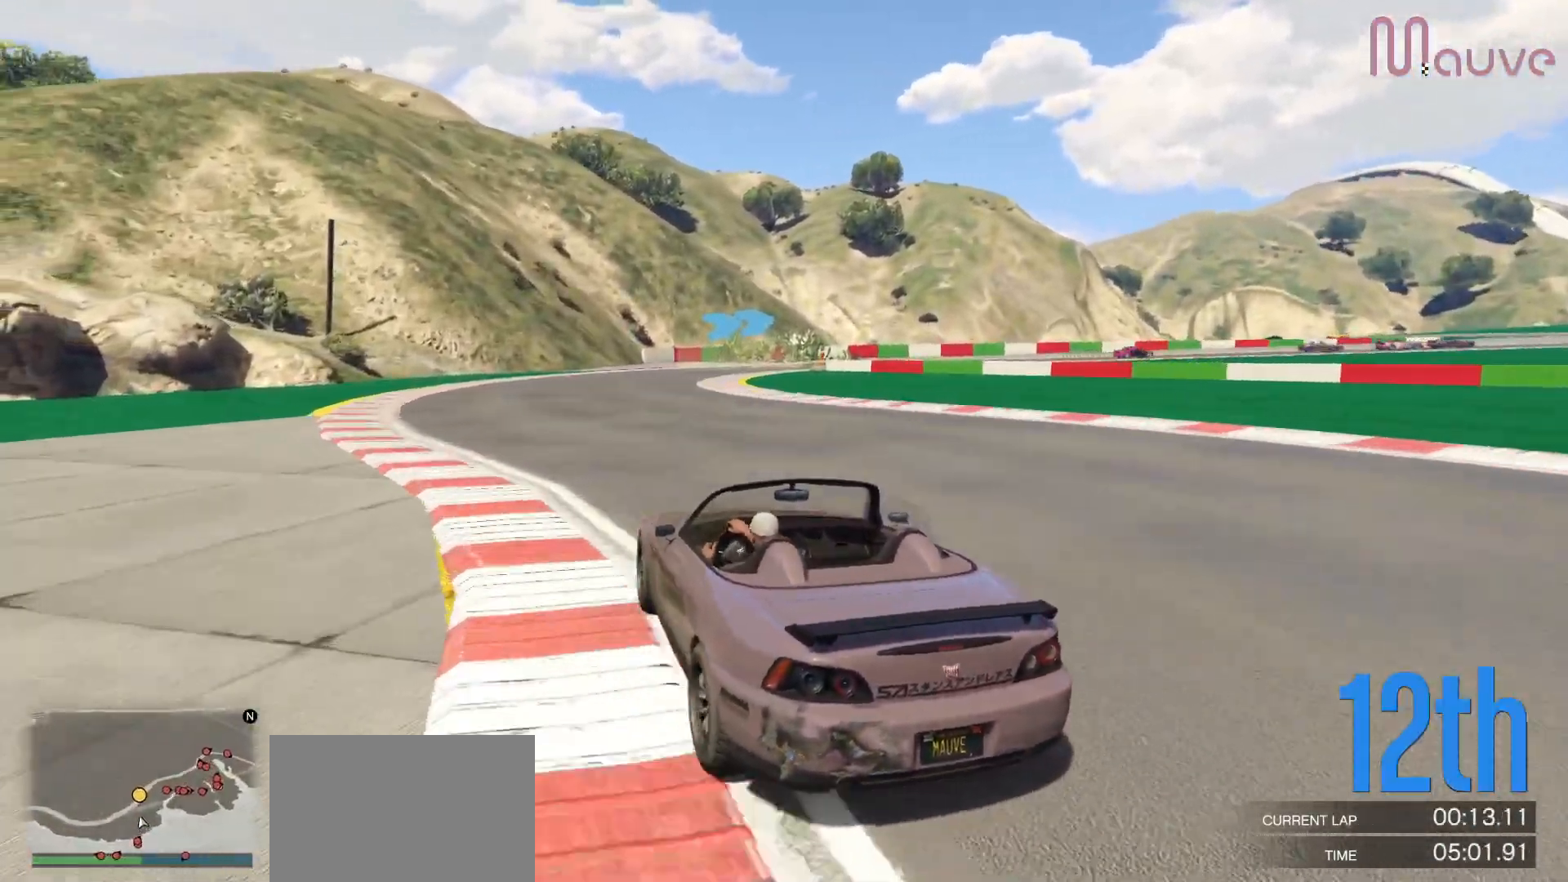
{"buttons": ["R2"], "left_stick": "center", "right_stick": "center", "events": [[233, "left_stick", "right"], [400, "left_stick", "center"]]}
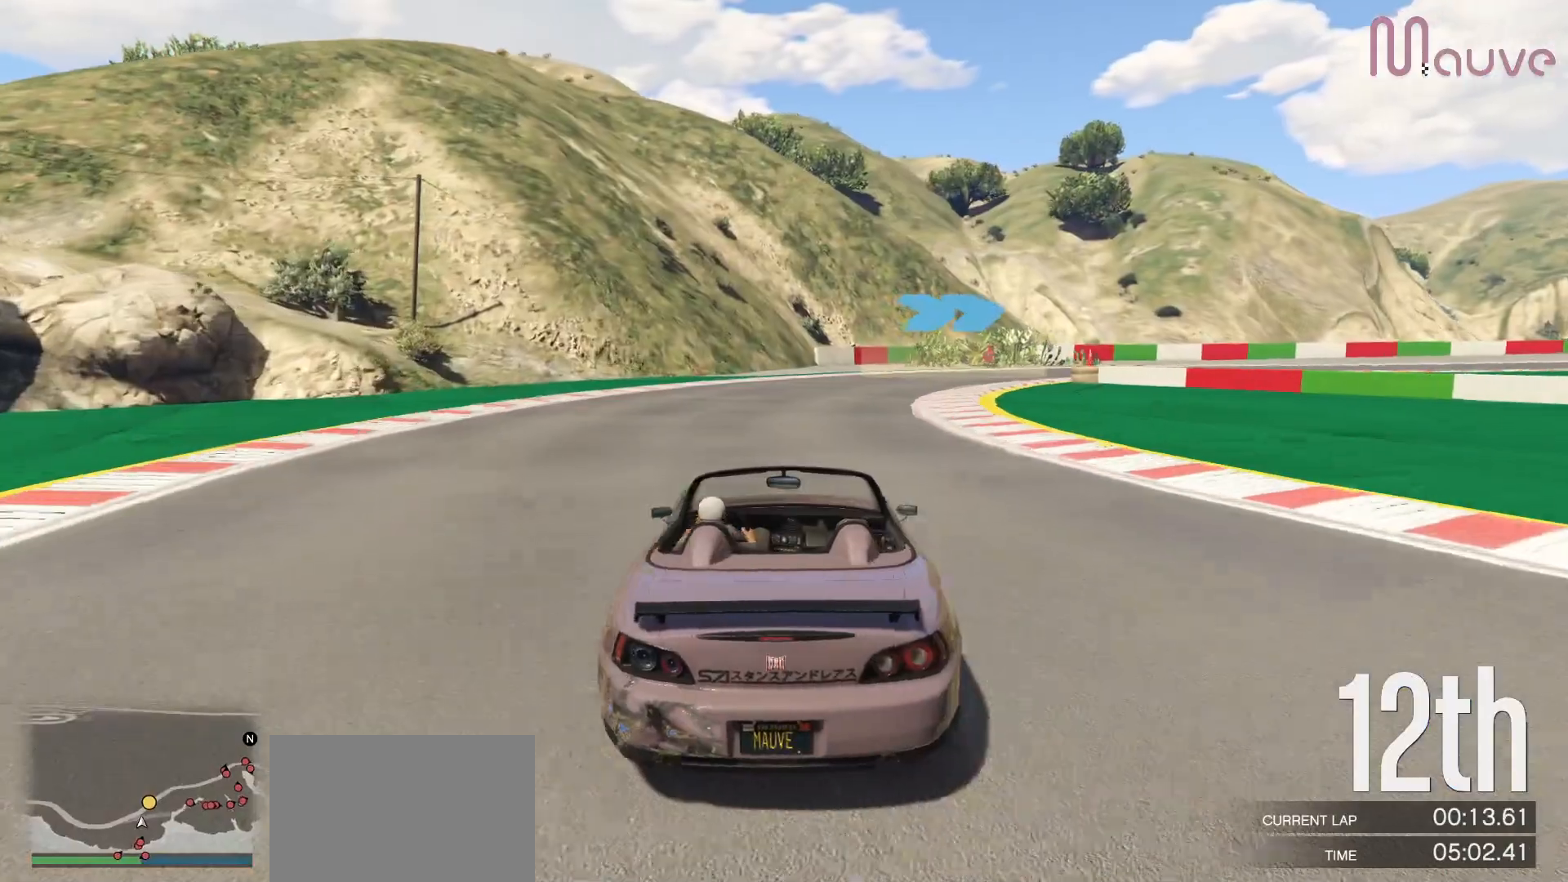
{"buttons": ["R2"], "left_stick": "center", "right_stick": "center", "events": [[50, "left_stick", "right"], [467, "left_stick", "center"]]}